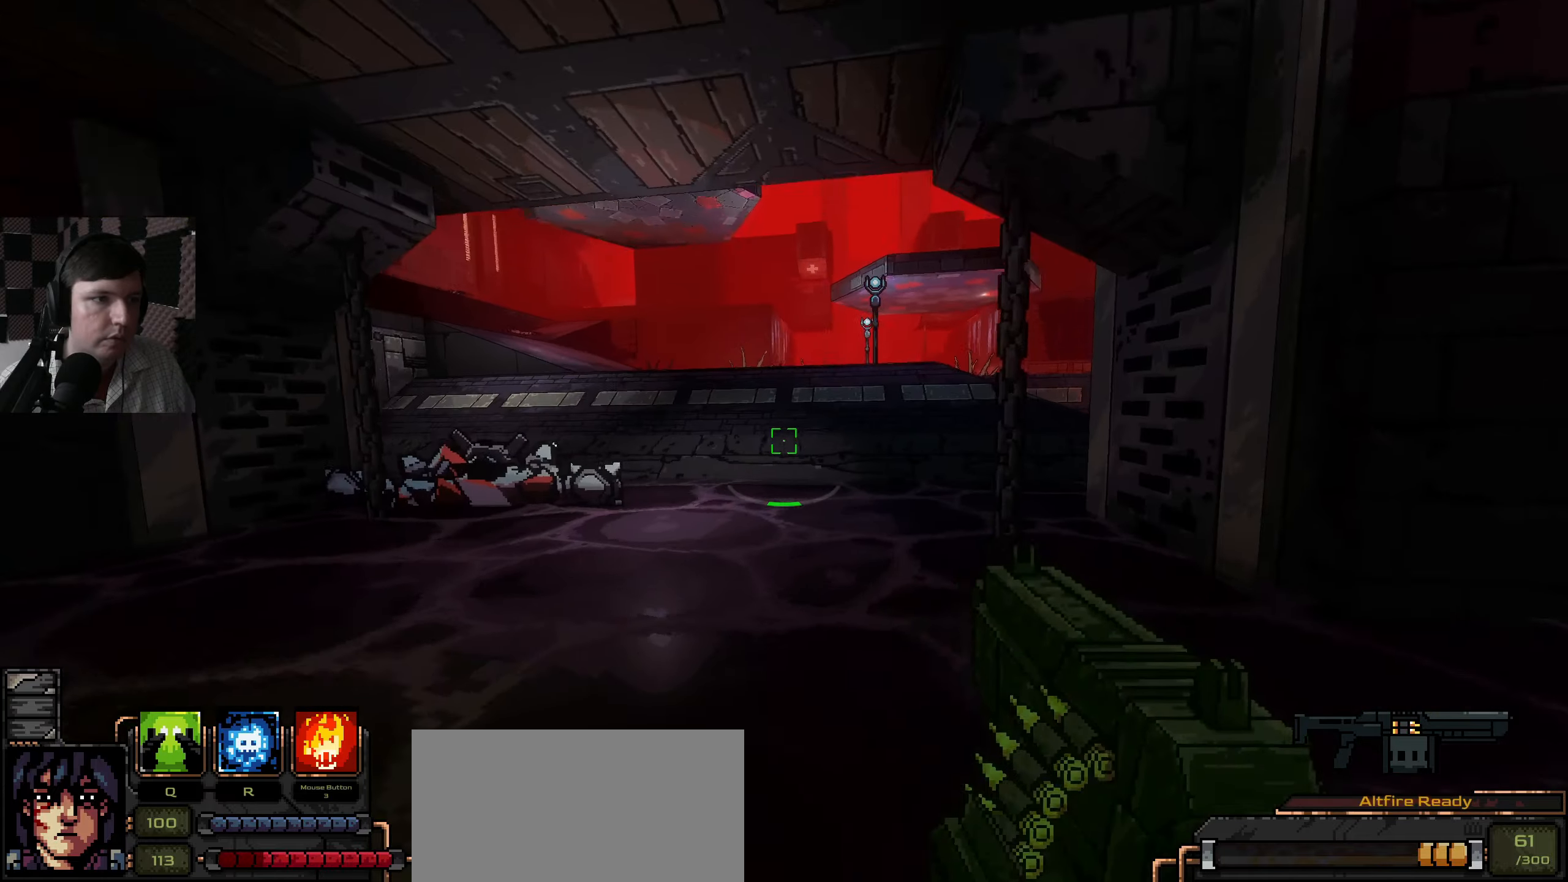
Gameplay with keyboard and mouse; each line is a JSON object with the keys and mouse buttons held at the frame after it. "events" lists presses ("down") and releases ("up") of "a", "ctrl", "d", "e", "q", "s", "shift", "space", "w", "mouse_left", "mouse_wheel", "mouse_right", "mouse_mb4" and "mouse_mb5" between this image and that frame as [ms after this image, input, new state], when the widget could be followed in between. "mouse_left", "mouse_wheel", "mouse_right", "mouse_mb4", "mouse_mb5" = the "left", "wheel", "right", "mb4", "mb5" buttons of the "mouse" list. No other keys are recorded. "wheel" means that the mouse wheel is clicked or scrolled. Mouse movement is not recorded.
{"keys": ["d", "w"], "mouse": [], "events": [[100, "d", "up"], [334, "d", "down"]]}
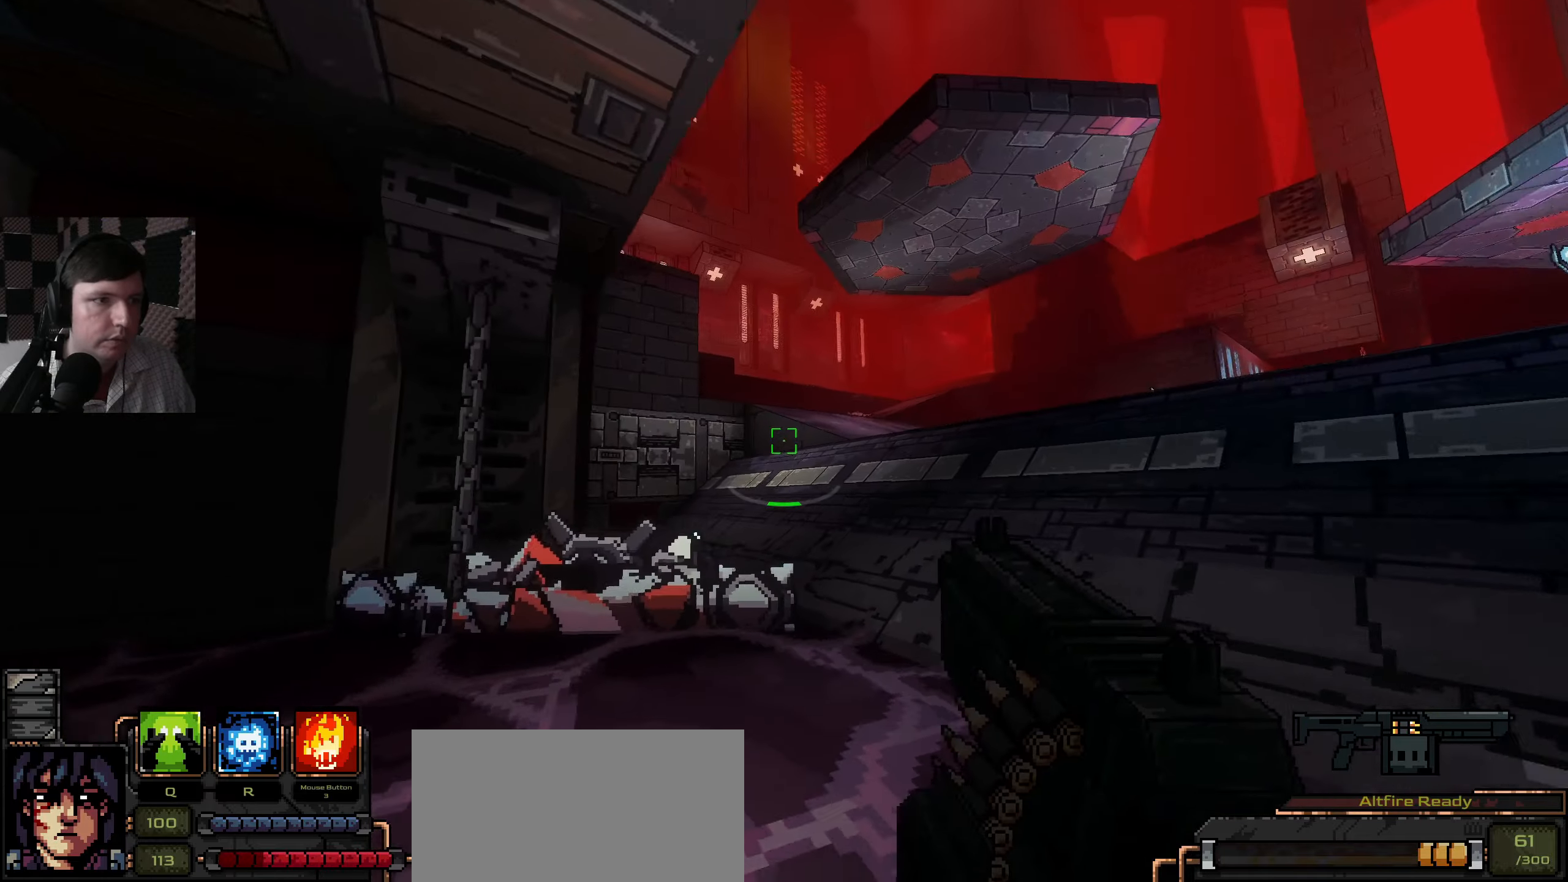
{"keys": ["d"], "mouse": [], "events": [[234, "w", "up"]]}
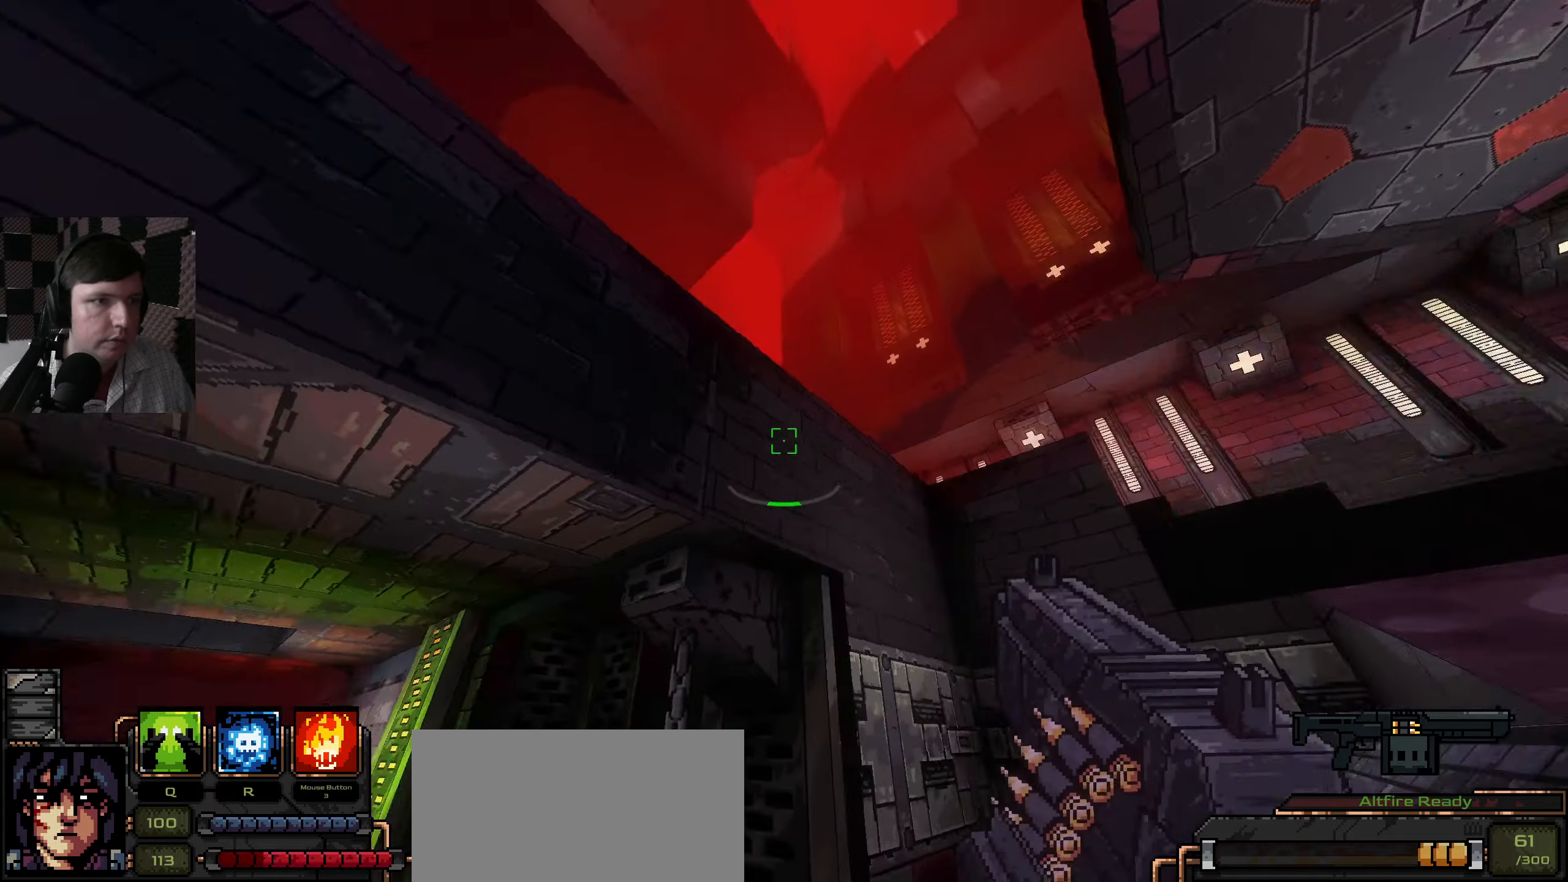
{"keys": ["d"], "mouse": [], "events": []}
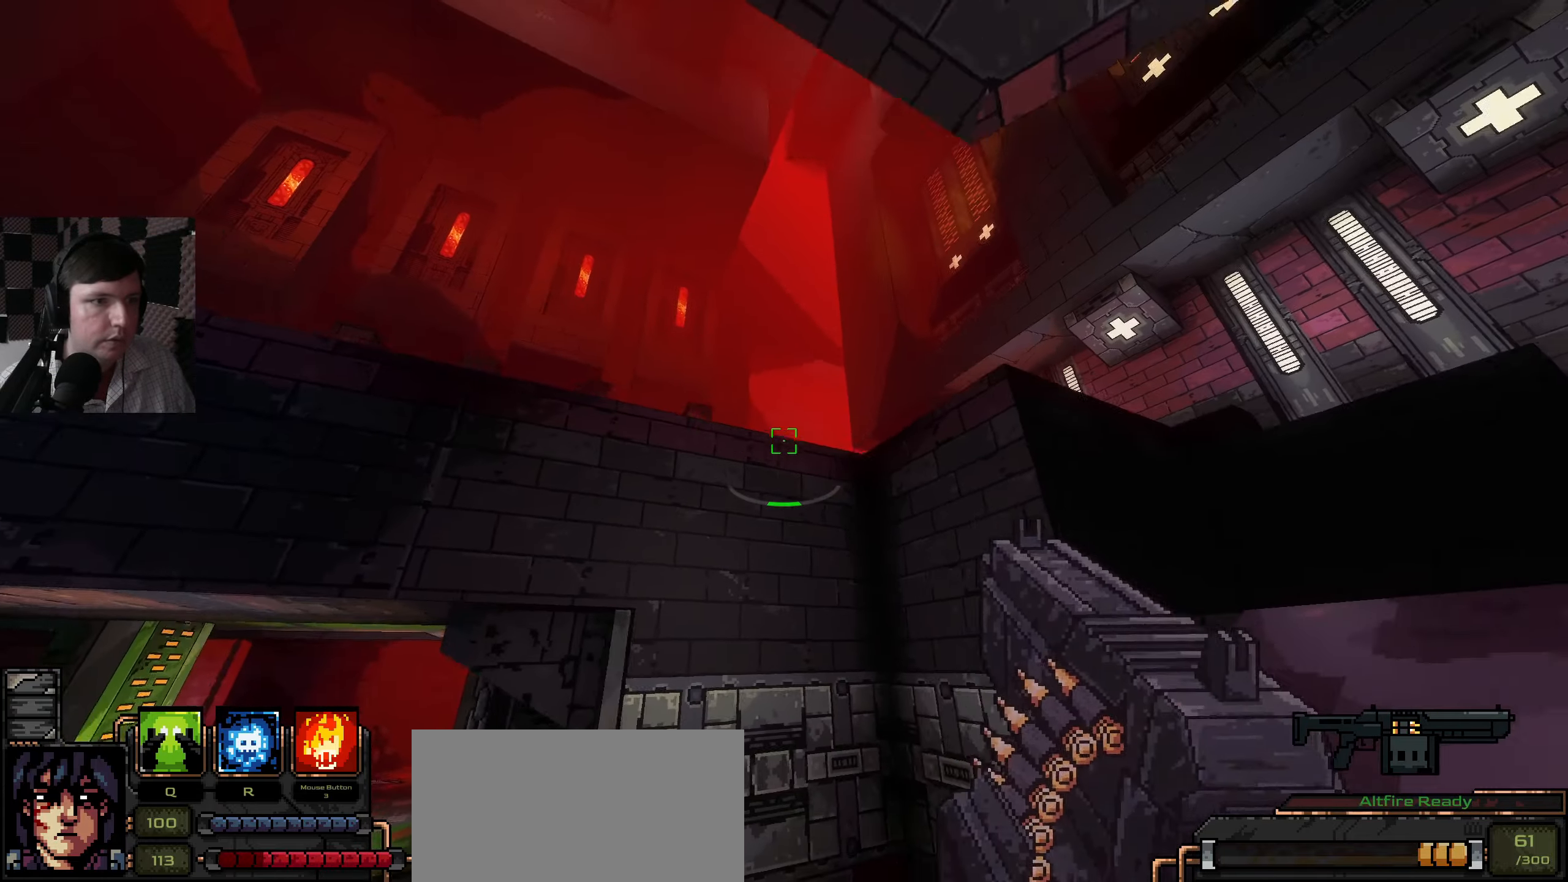
{"keys": ["d", "w"], "mouse": [], "events": [[217, "w", "down"]]}
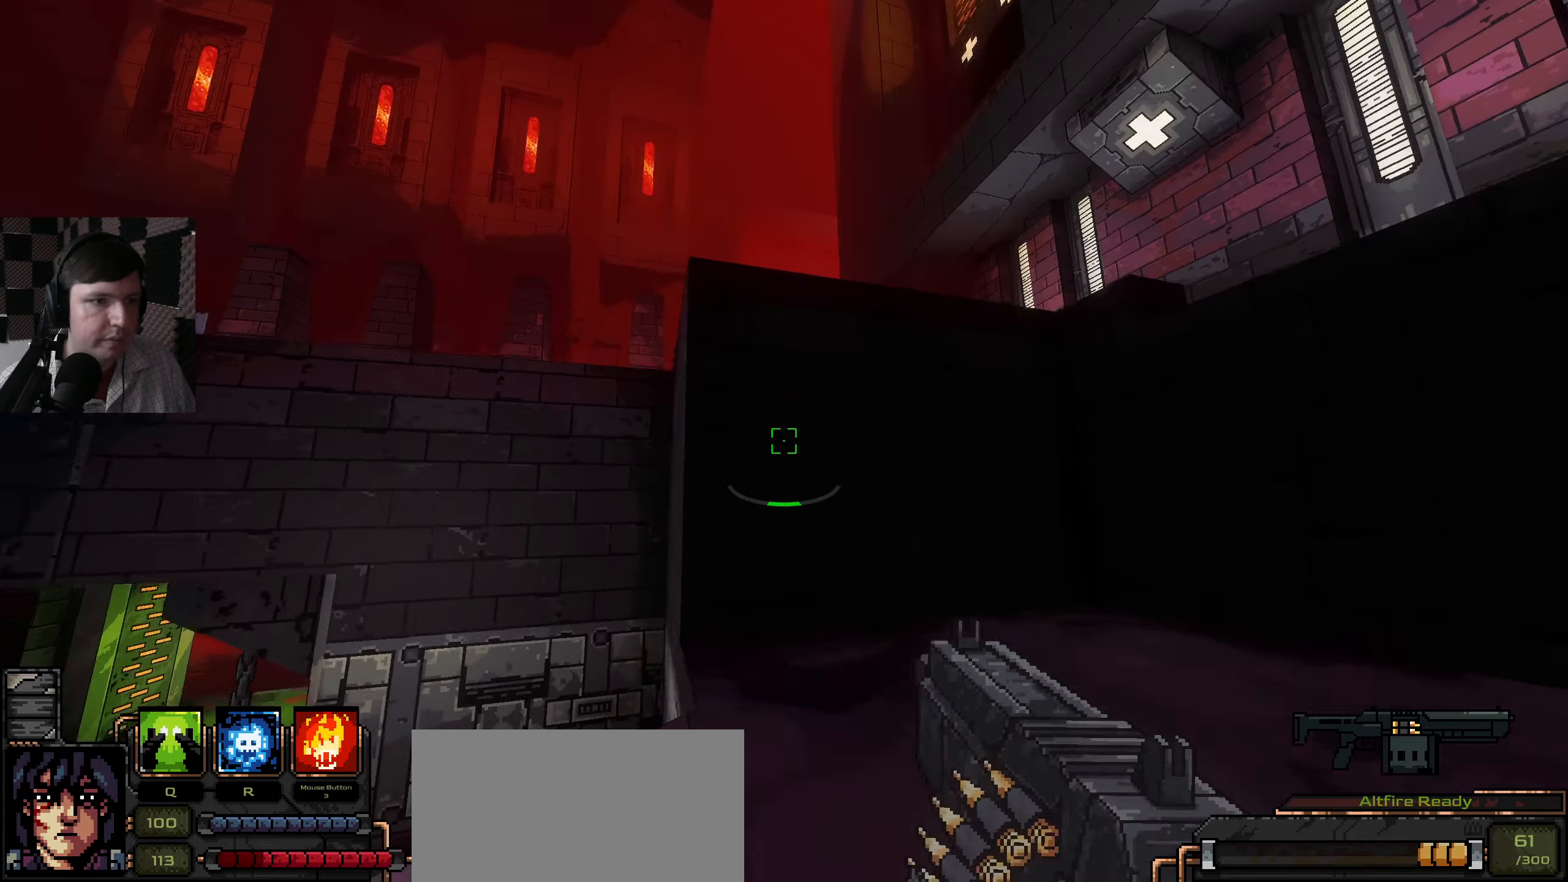
{"keys": ["d", "w"], "mouse": [], "events": [[17, "space", "down"], [150, "w", "up"], [217, "space", "up"], [484, "w", "down"]]}
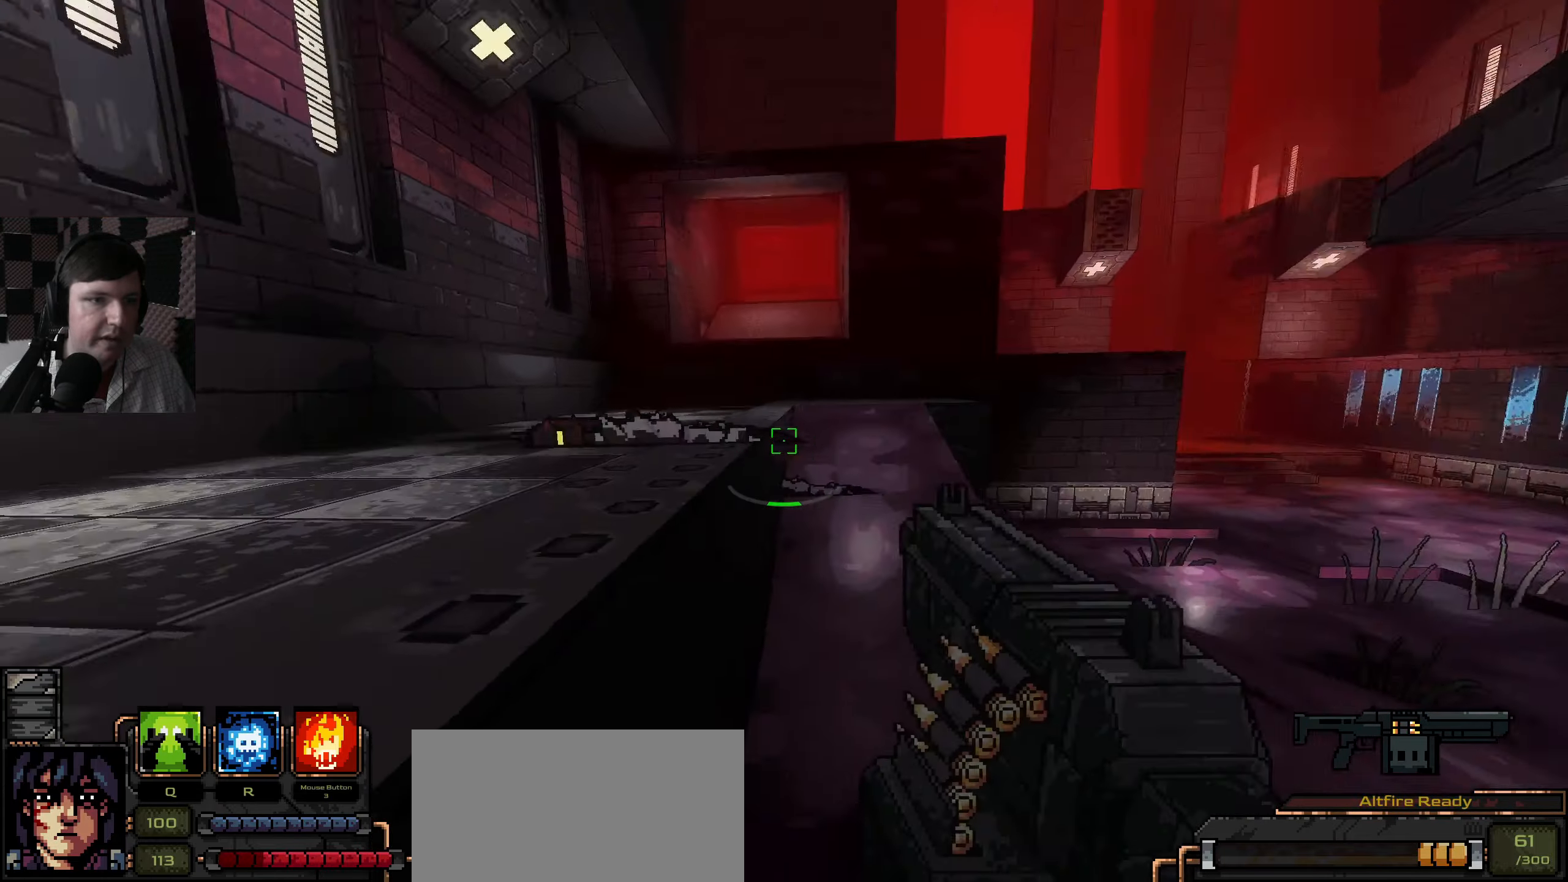
{"keys": ["d", "w"], "mouse": [], "events": []}
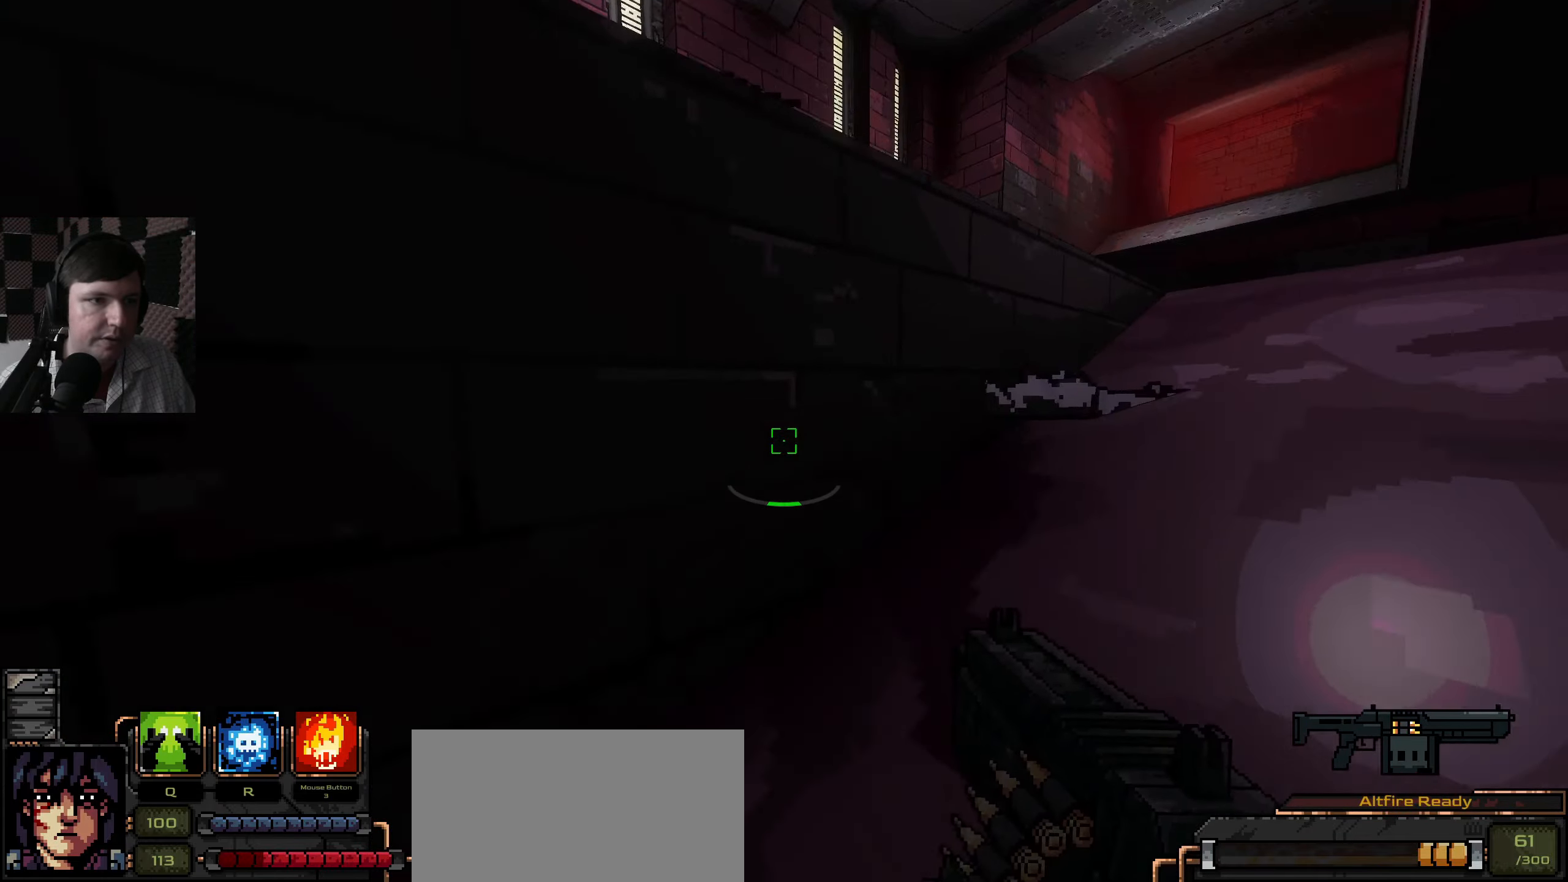
{"keys": ["d"], "mouse": [], "events": [[234, "w", "up"]]}
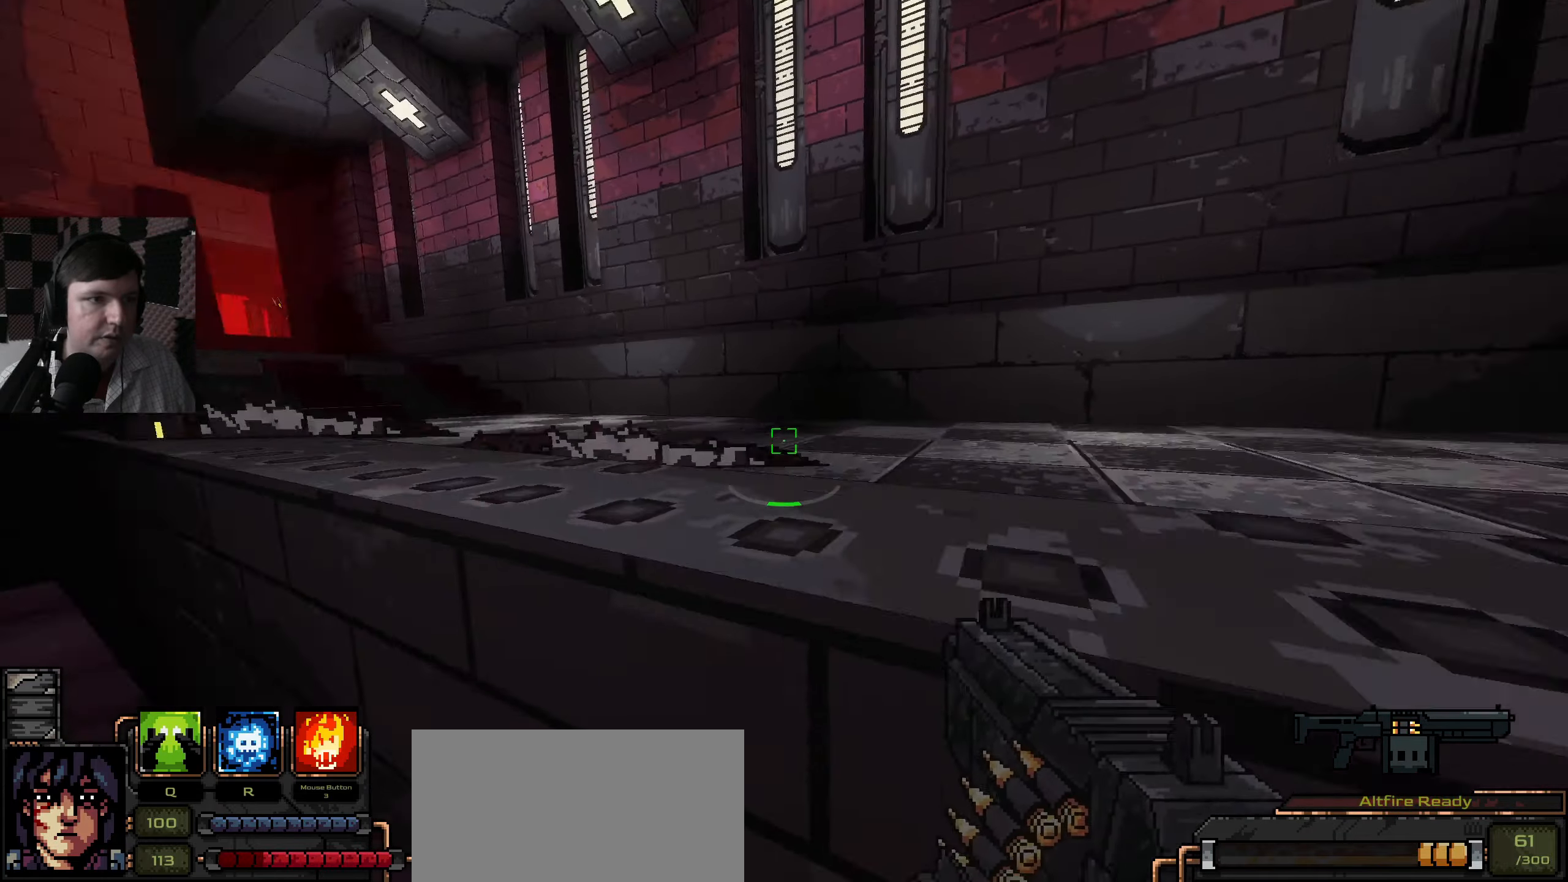
{"keys": ["w"], "mouse": [], "events": [[350, "w", "down"], [417, "d", "up"]]}
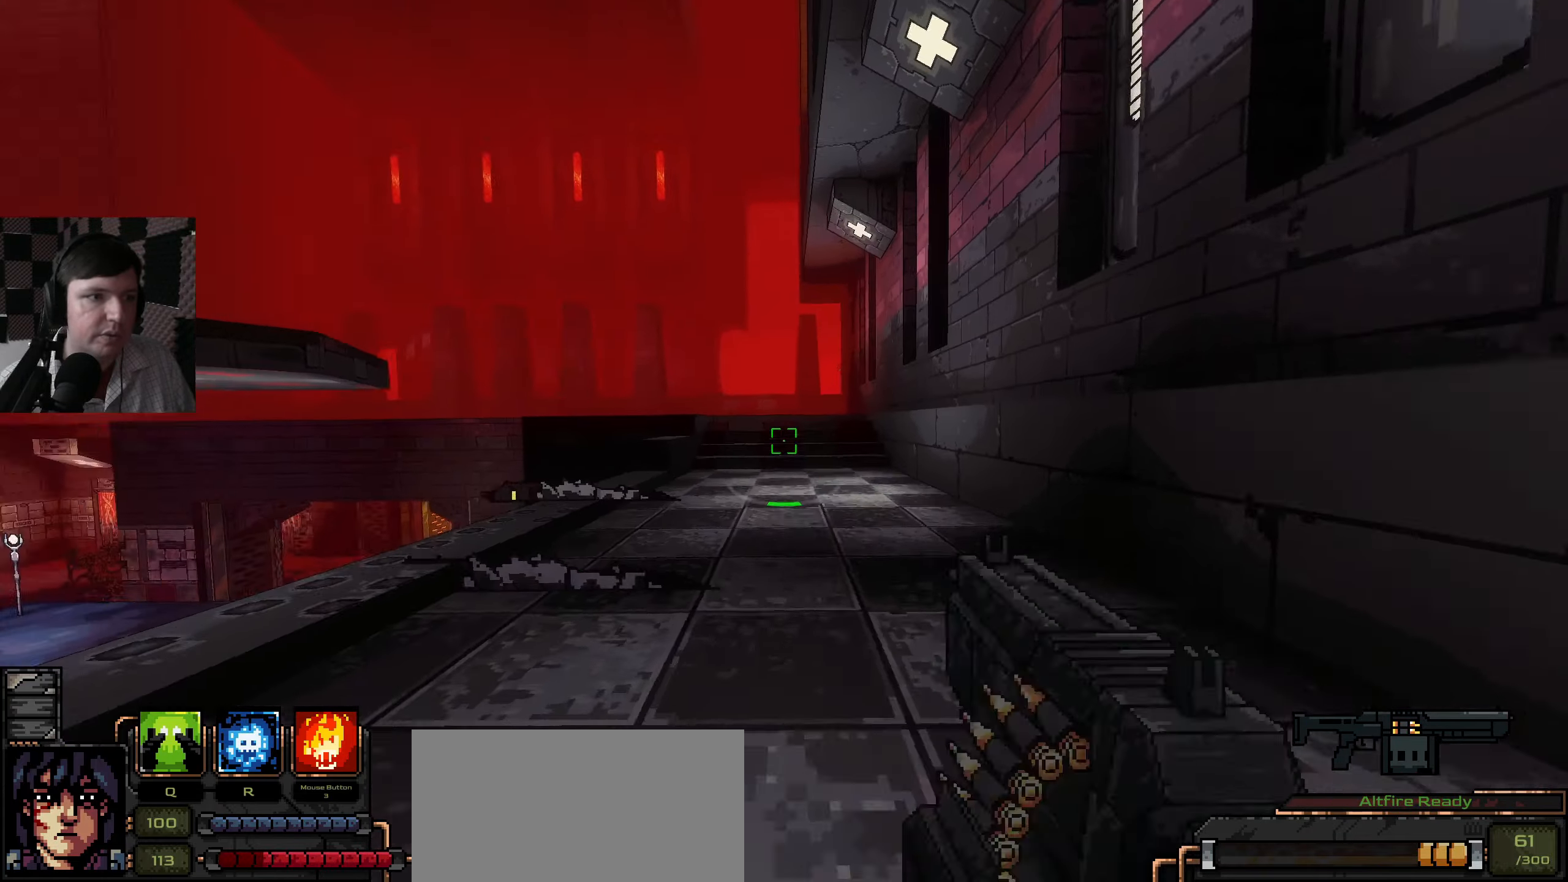
{"keys": ["w"], "mouse": [], "events": []}
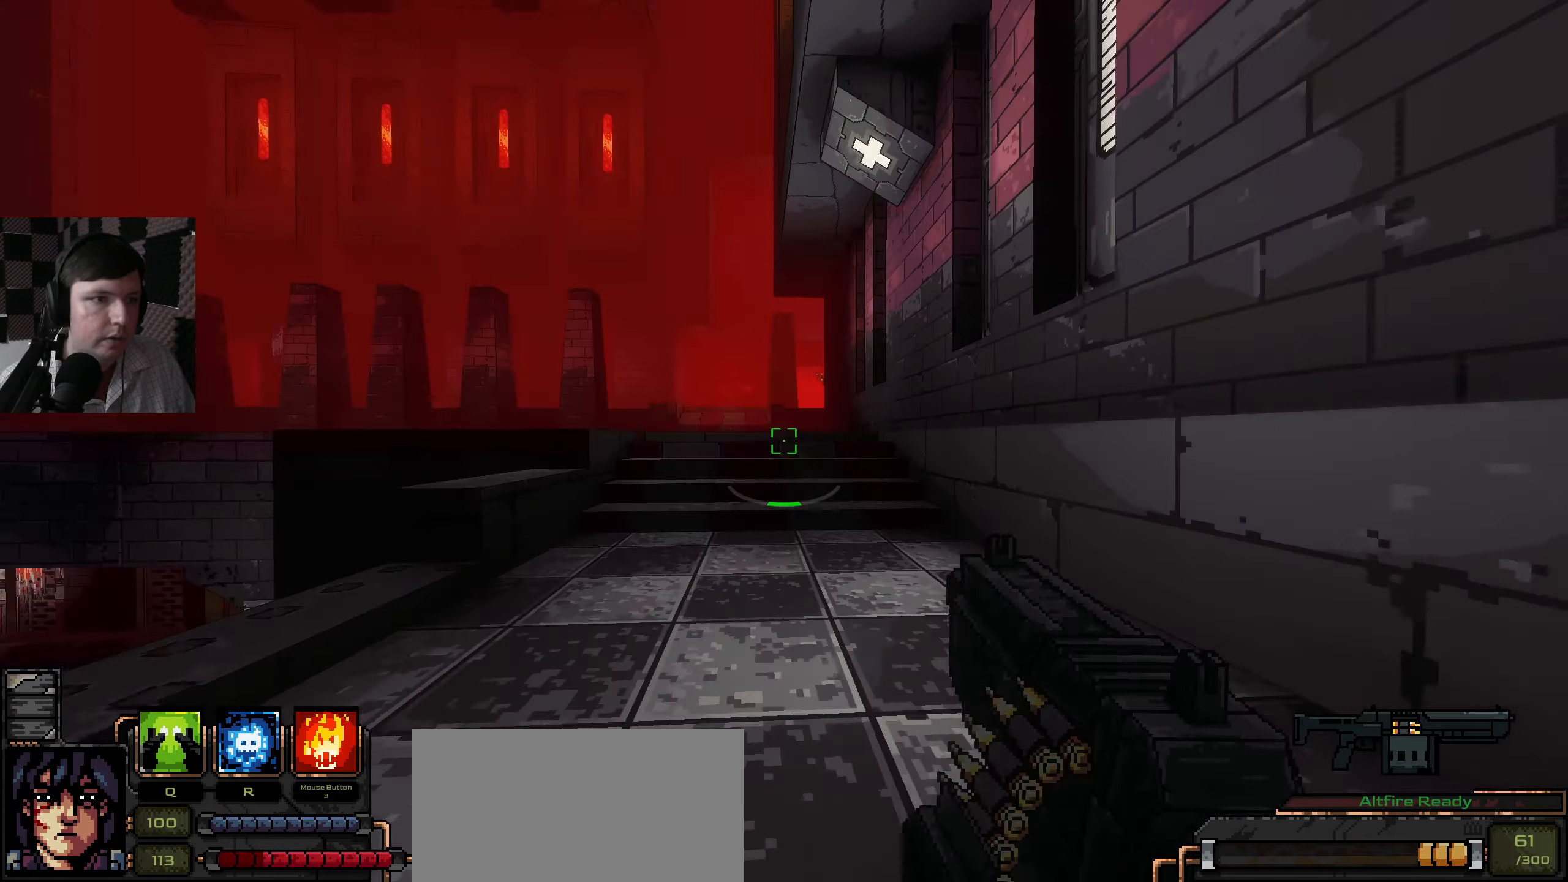
{"keys": ["w"], "mouse": [], "events": []}
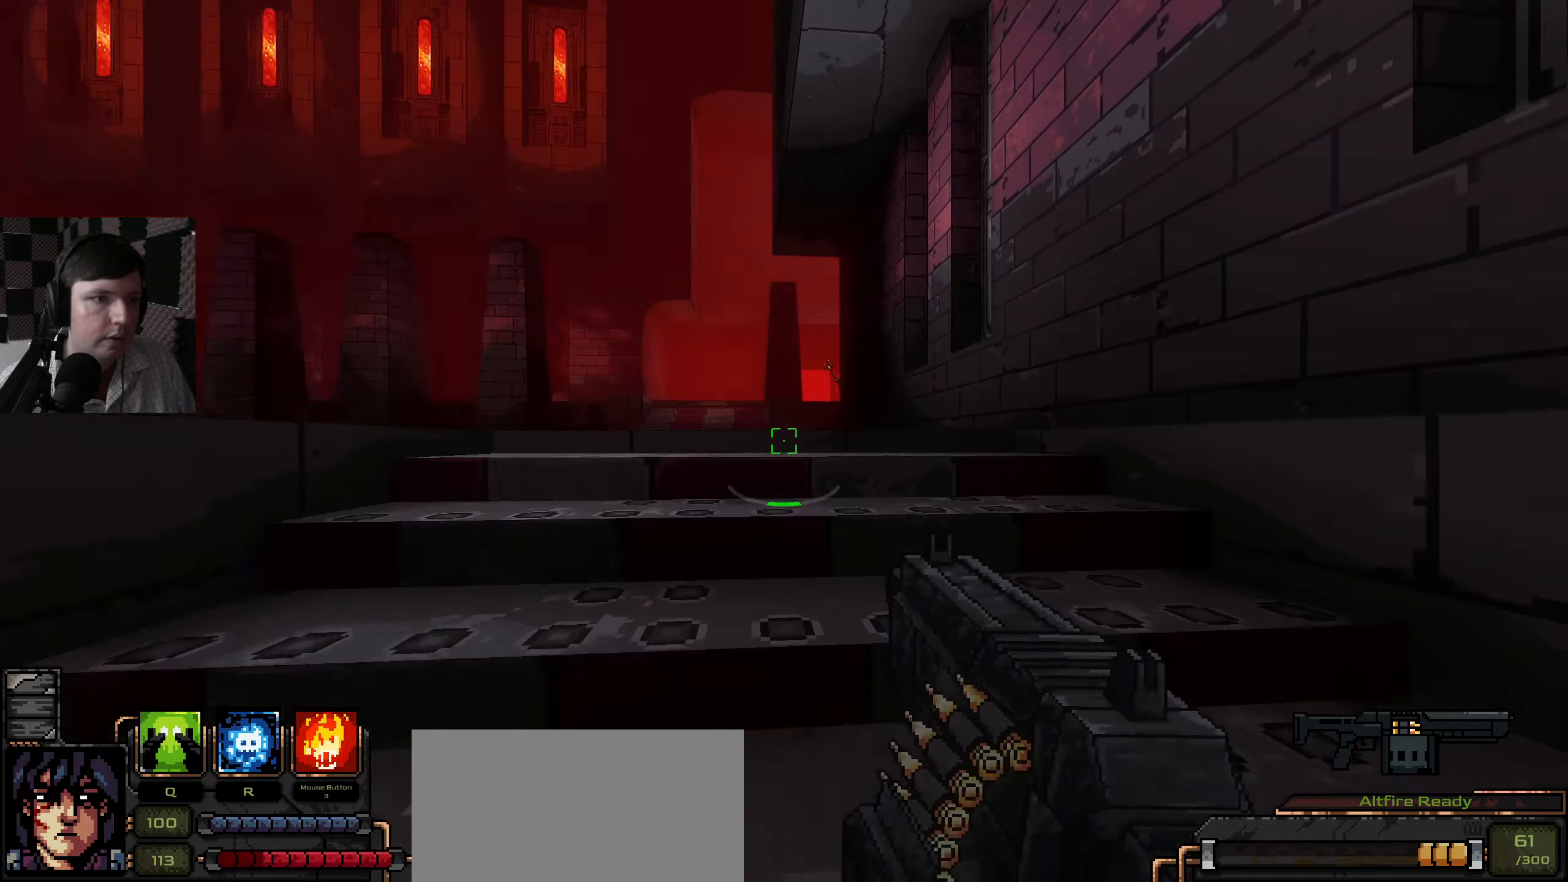
{"keys": ["a", "w"], "mouse": [], "events": [[116, "a", "down"]]}
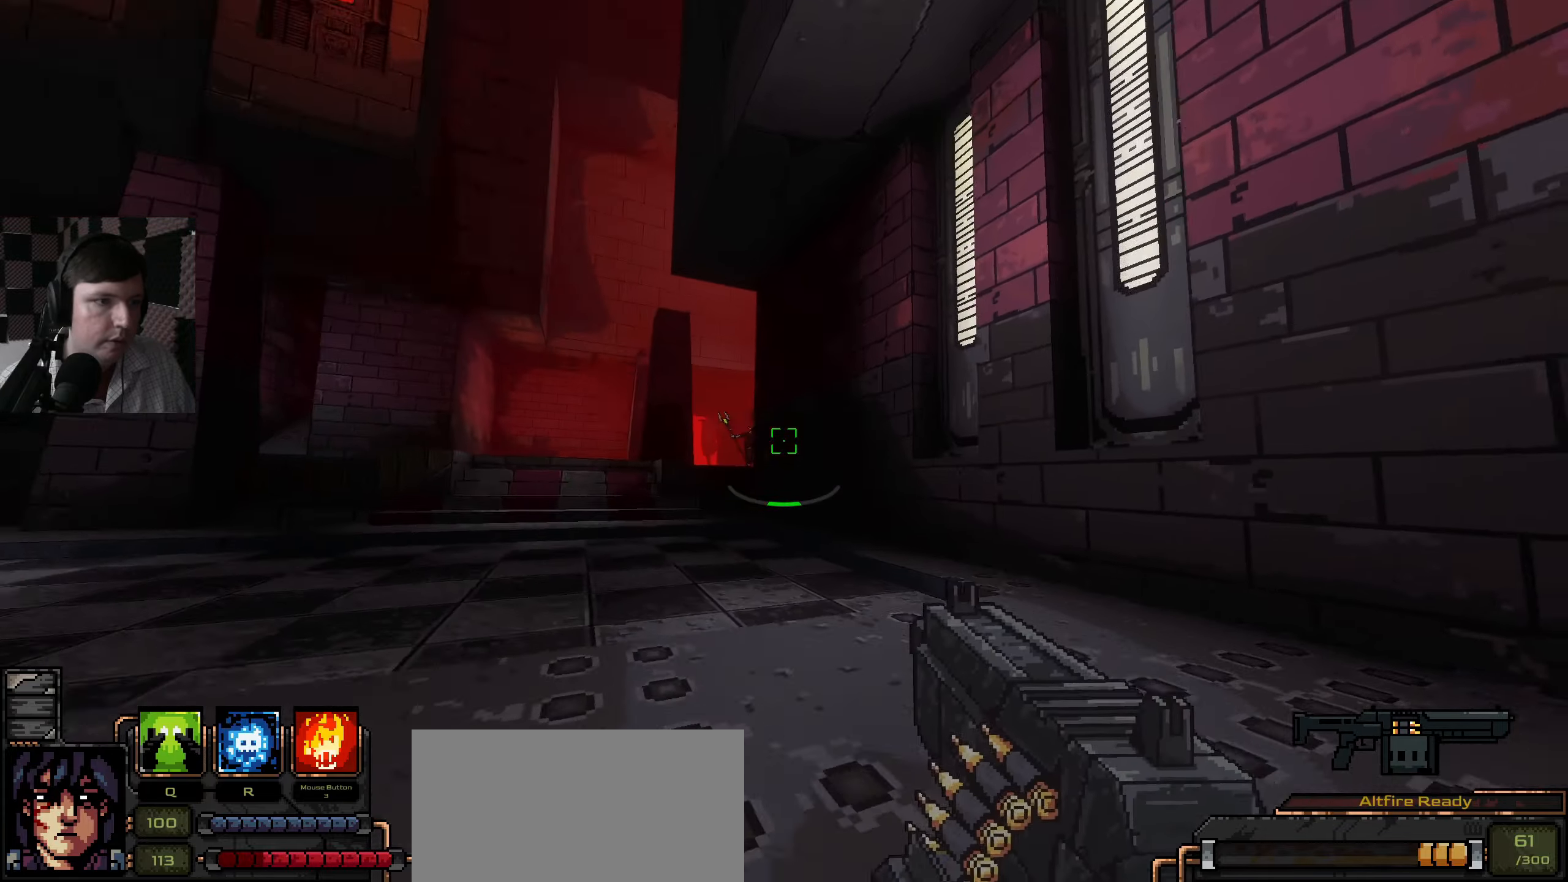
{"keys": ["a"], "mouse": ["left"], "events": [[316, "mouse_left", "down"], [366, "a", "up"], [366, "w", "up"], [483, "a", "down"]]}
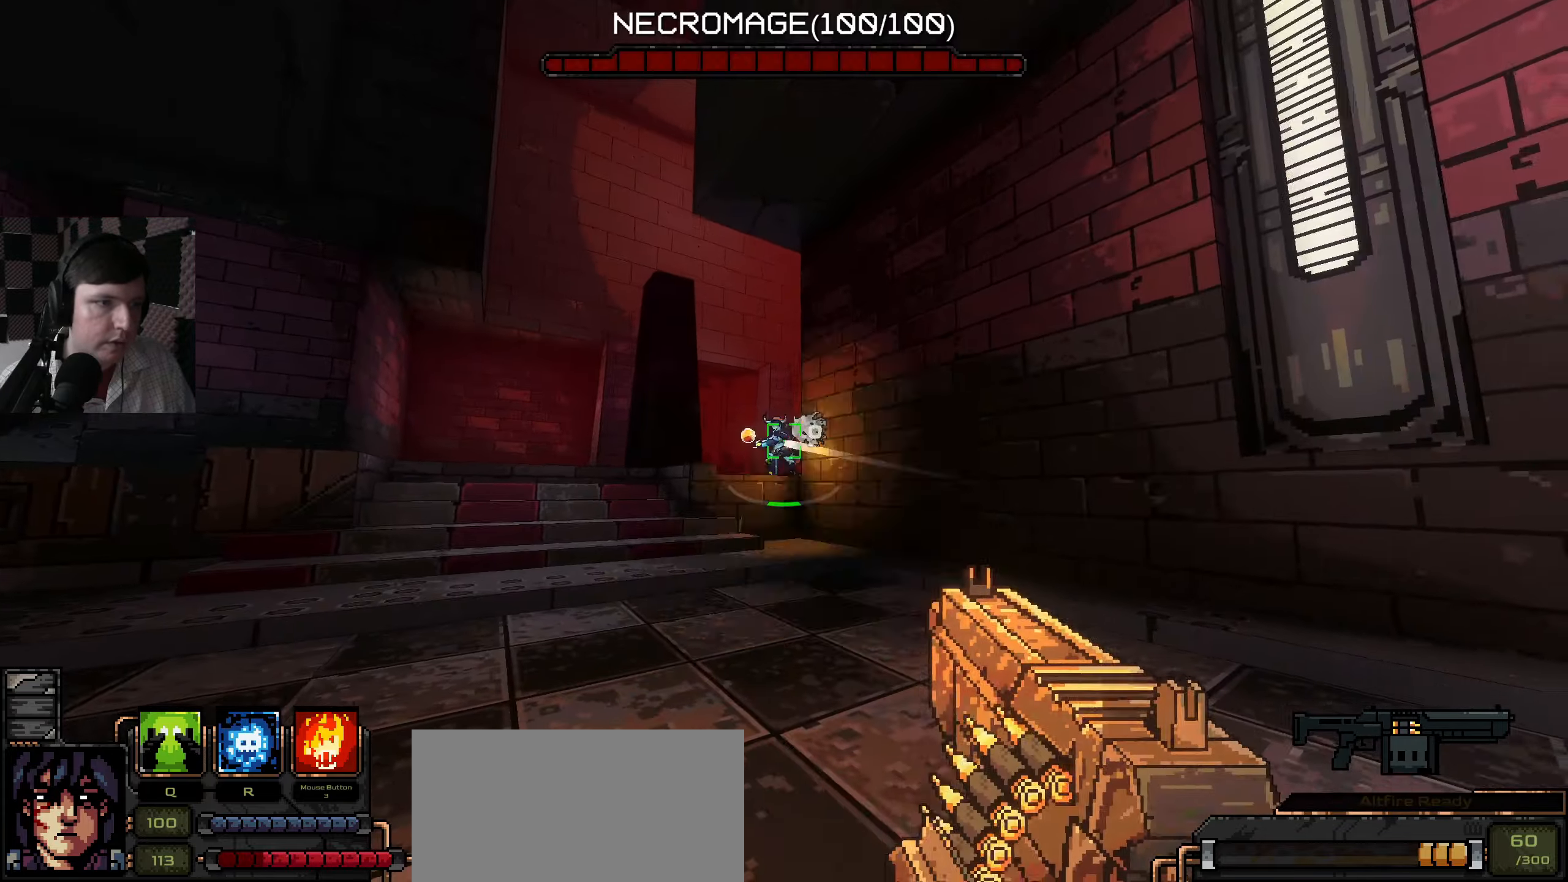
{"keys": ["w"], "mouse": [], "events": [[350, "mouse_left", "up"], [433, "w", "down"], [500, "a", "up"]]}
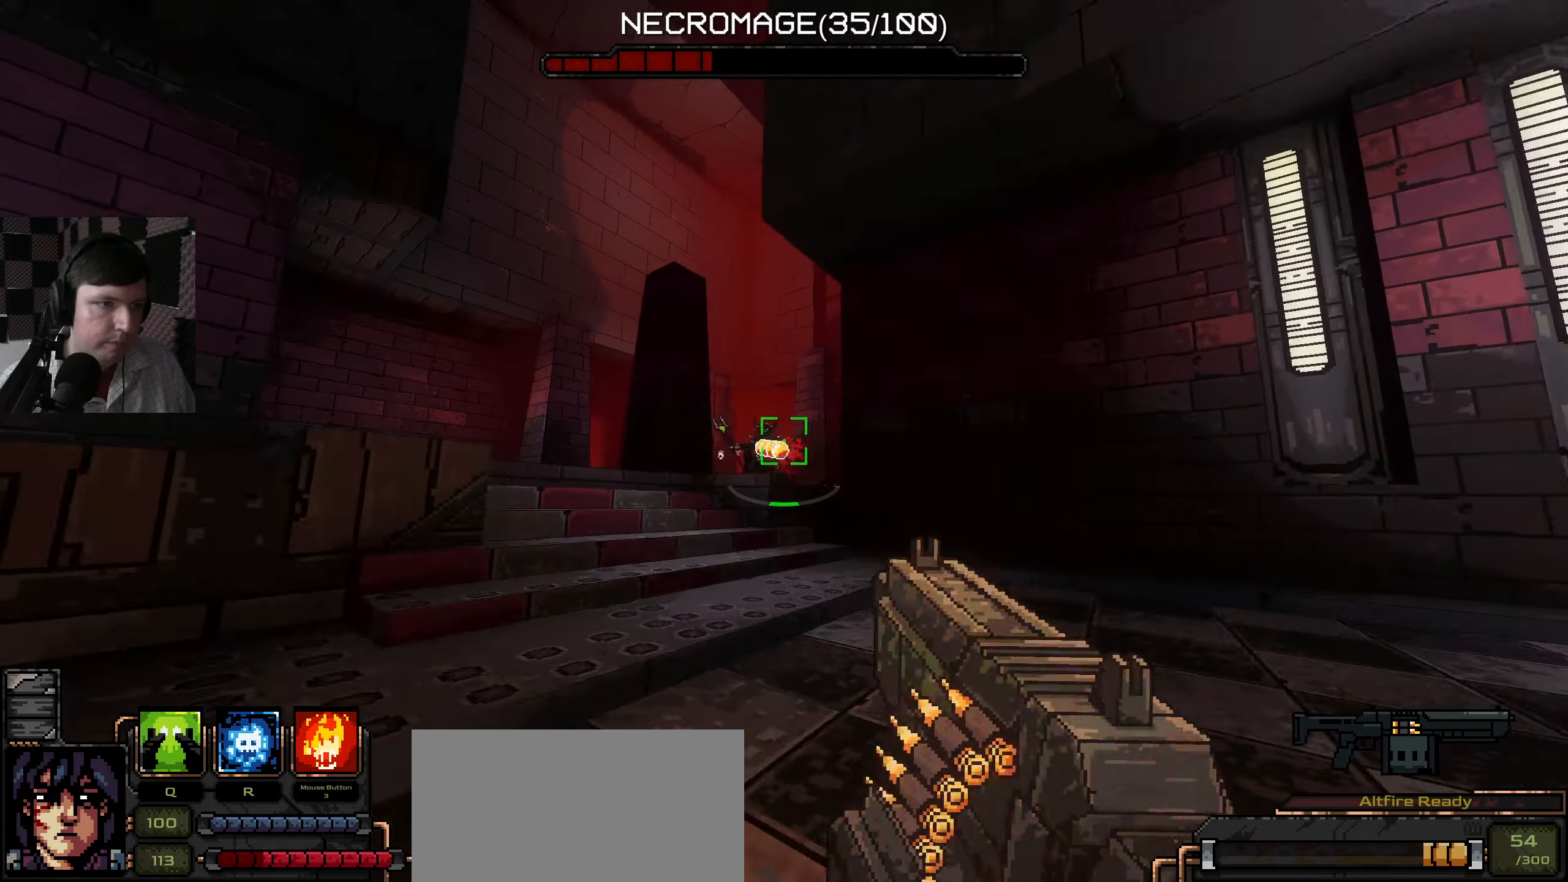
{"keys": ["s"], "mouse": ["left"], "events": [[100, "w", "up"], [166, "mouse_left", "down"], [250, "a", "down"], [250, "s", "down"], [466, "a", "up"]]}
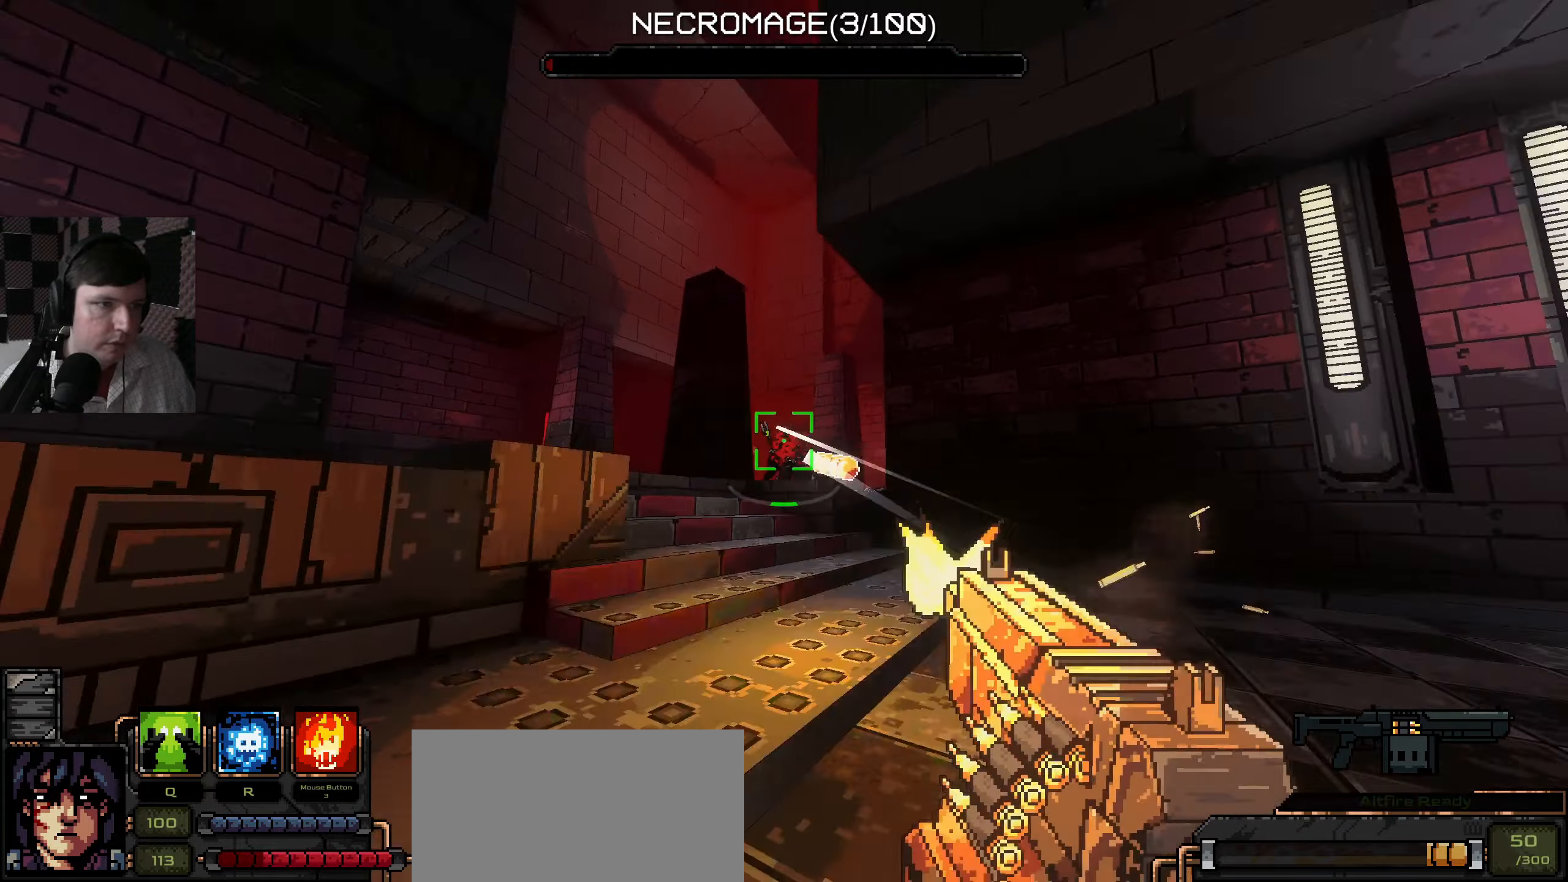
{"keys": [], "mouse": ["left"], "events": [[83, "a", "down"], [133, "a", "up"], [183, "mouse_left", "up"], [250, "a", "down"], [383, "mouse_left", "down"], [400, "a", "up"], [416, "mouse_mb5", "down"], [433, "mouse_mb5", "up"], [433, "s", "up"]]}
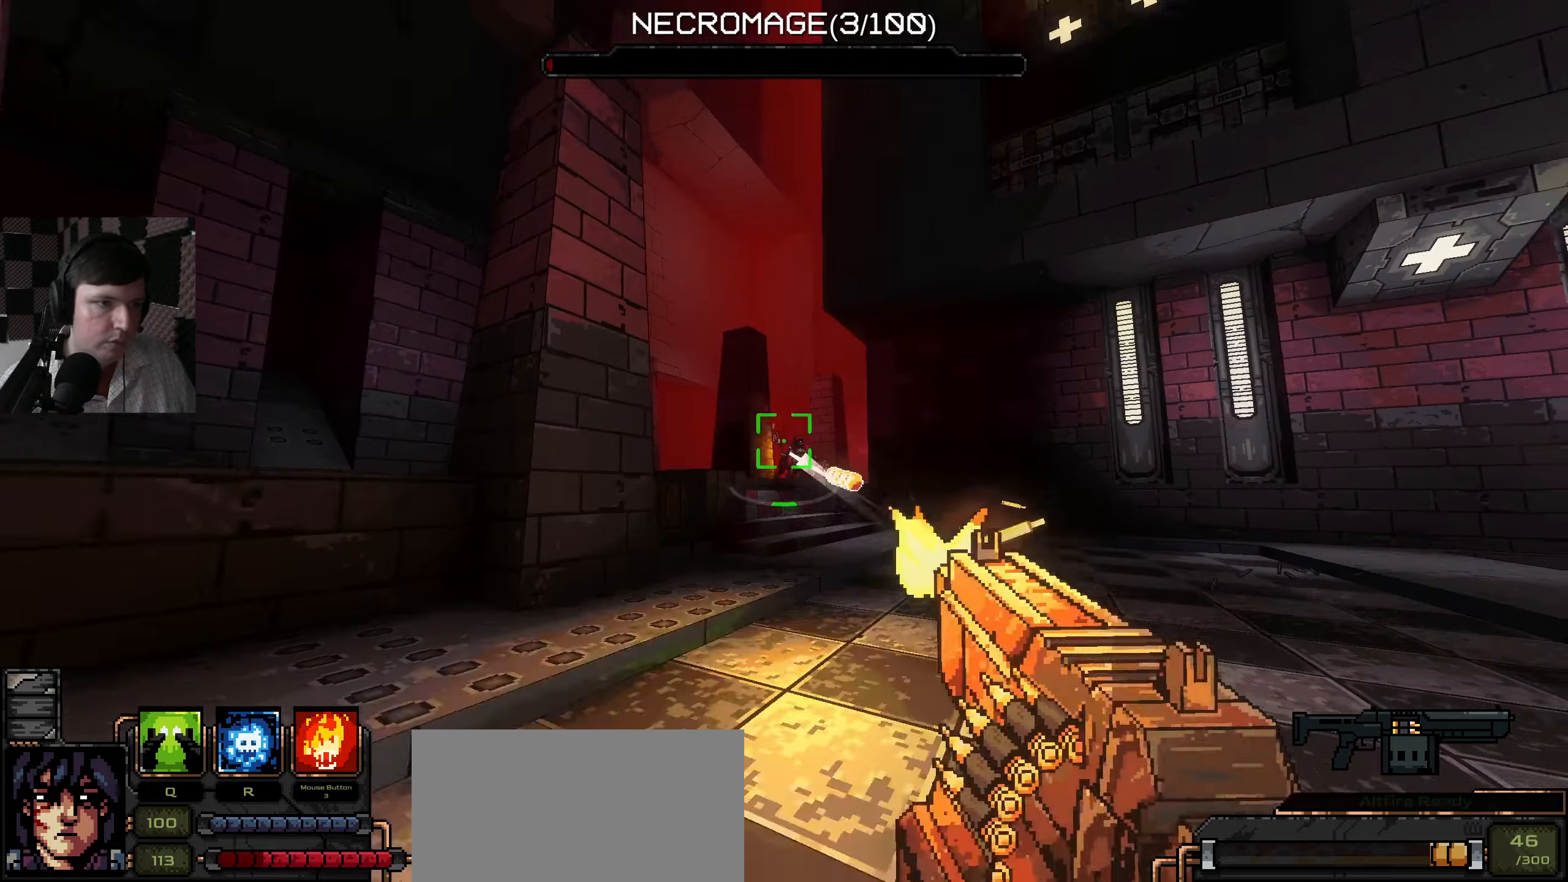
{"keys": [], "mouse": [], "events": [[16, "w", "down"], [33, "mouse_left", "up"], [116, "w", "up"], [166, "a", "down"], [350, "a", "up"], [366, "mouse_left", "down"], [466, "mouse_left", "up"]]}
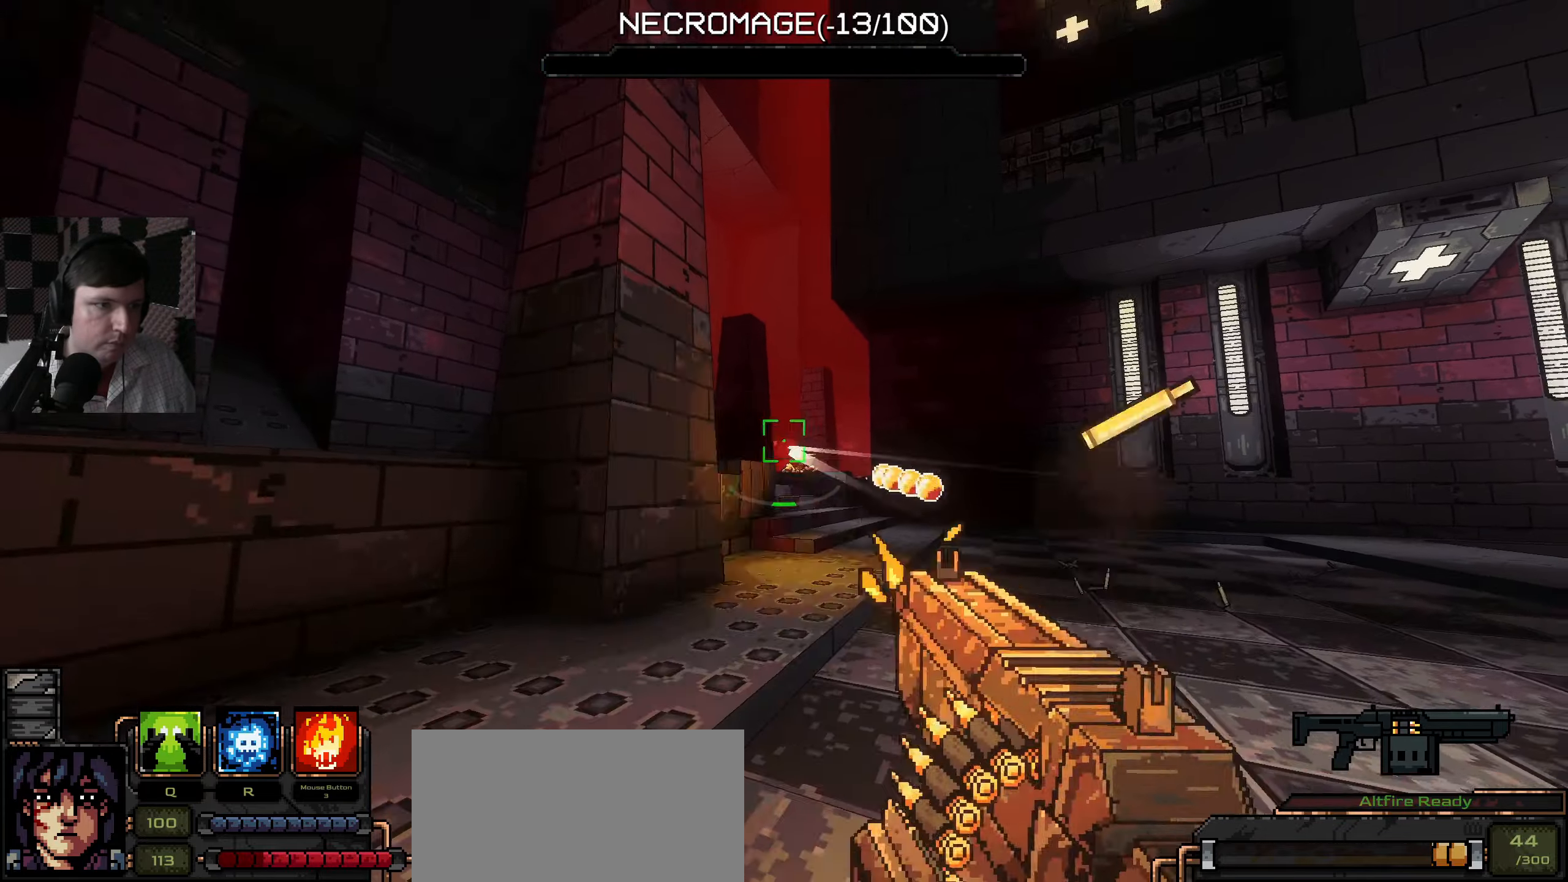
{"keys": ["a", "space", "w"], "mouse": [], "events": [[33, "a", "down"], [150, "w", "down"], [350, "space", "down"]]}
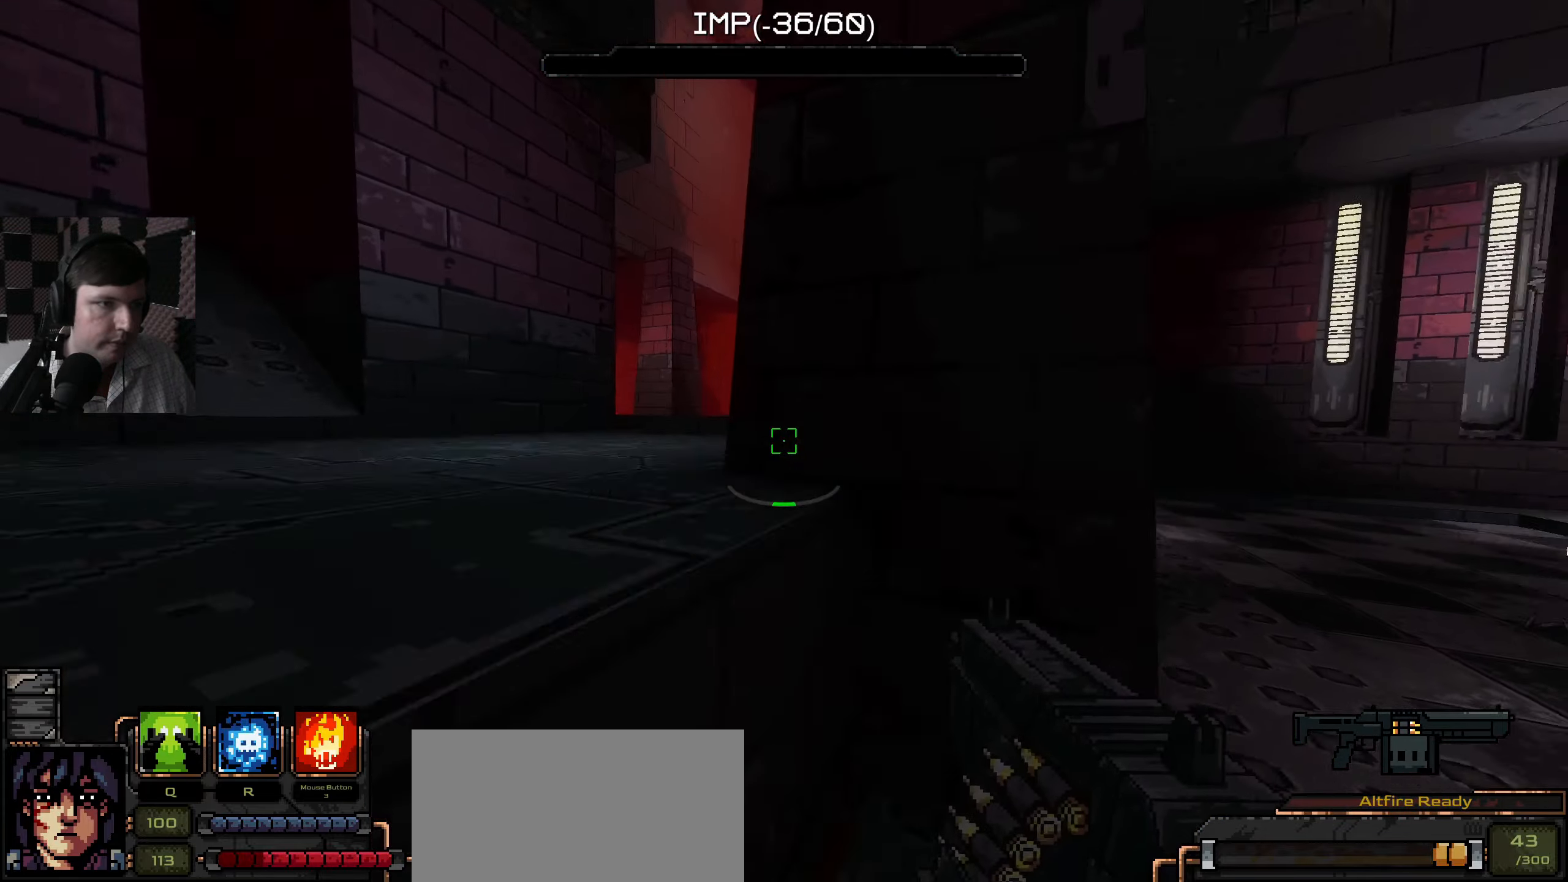
{"keys": ["w"], "mouse": [], "events": [[183, "space", "up"], [450, "a", "up"]]}
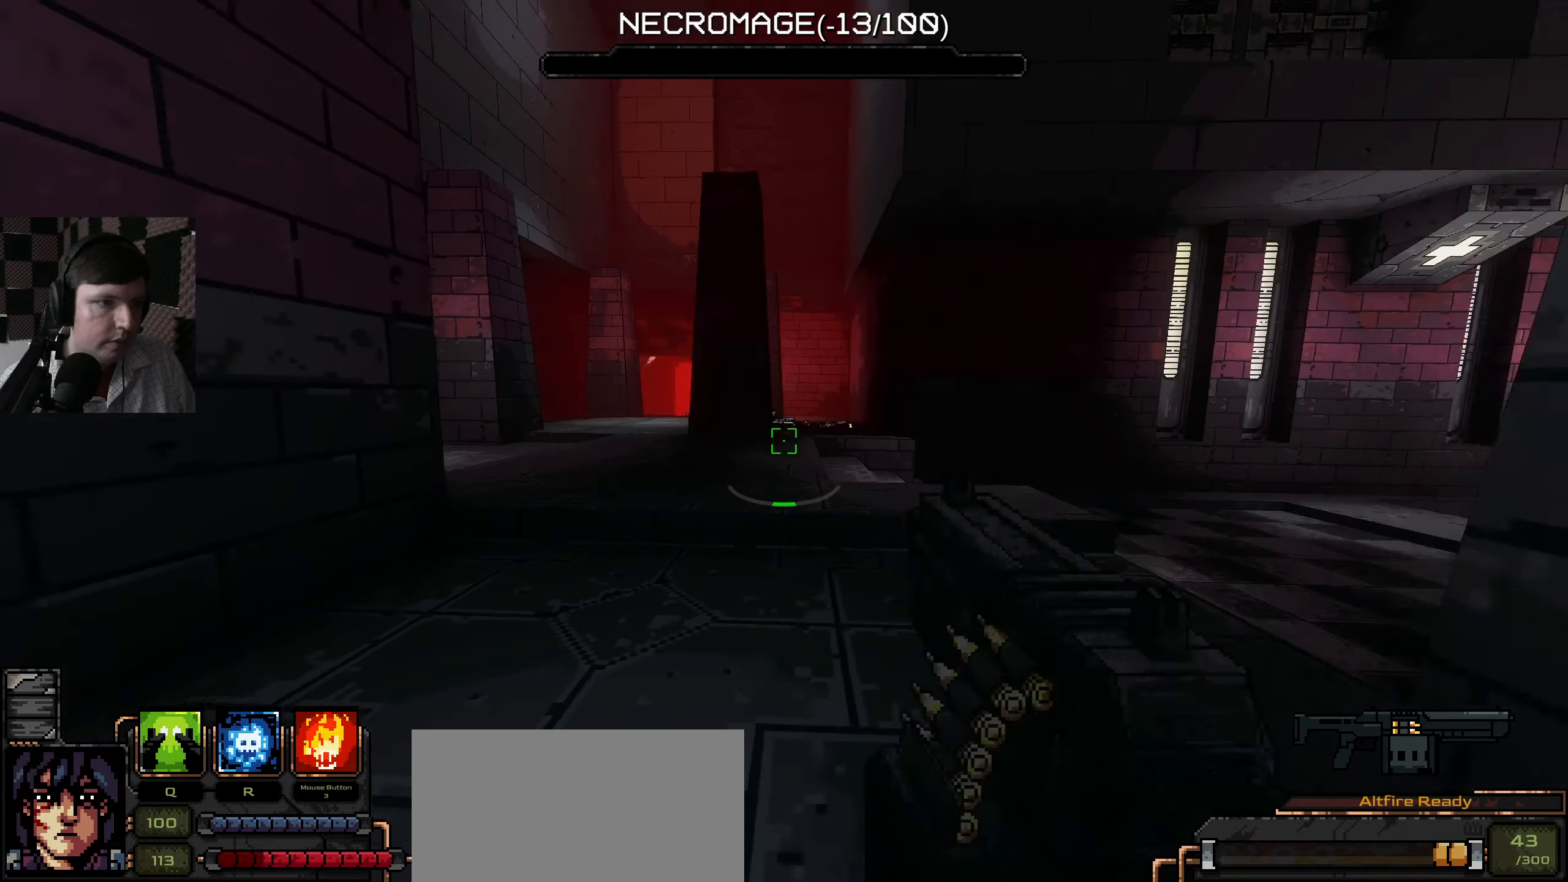
{"keys": ["w"], "mouse": [], "events": [[66, "d", "down"], [483, "d", "up"]]}
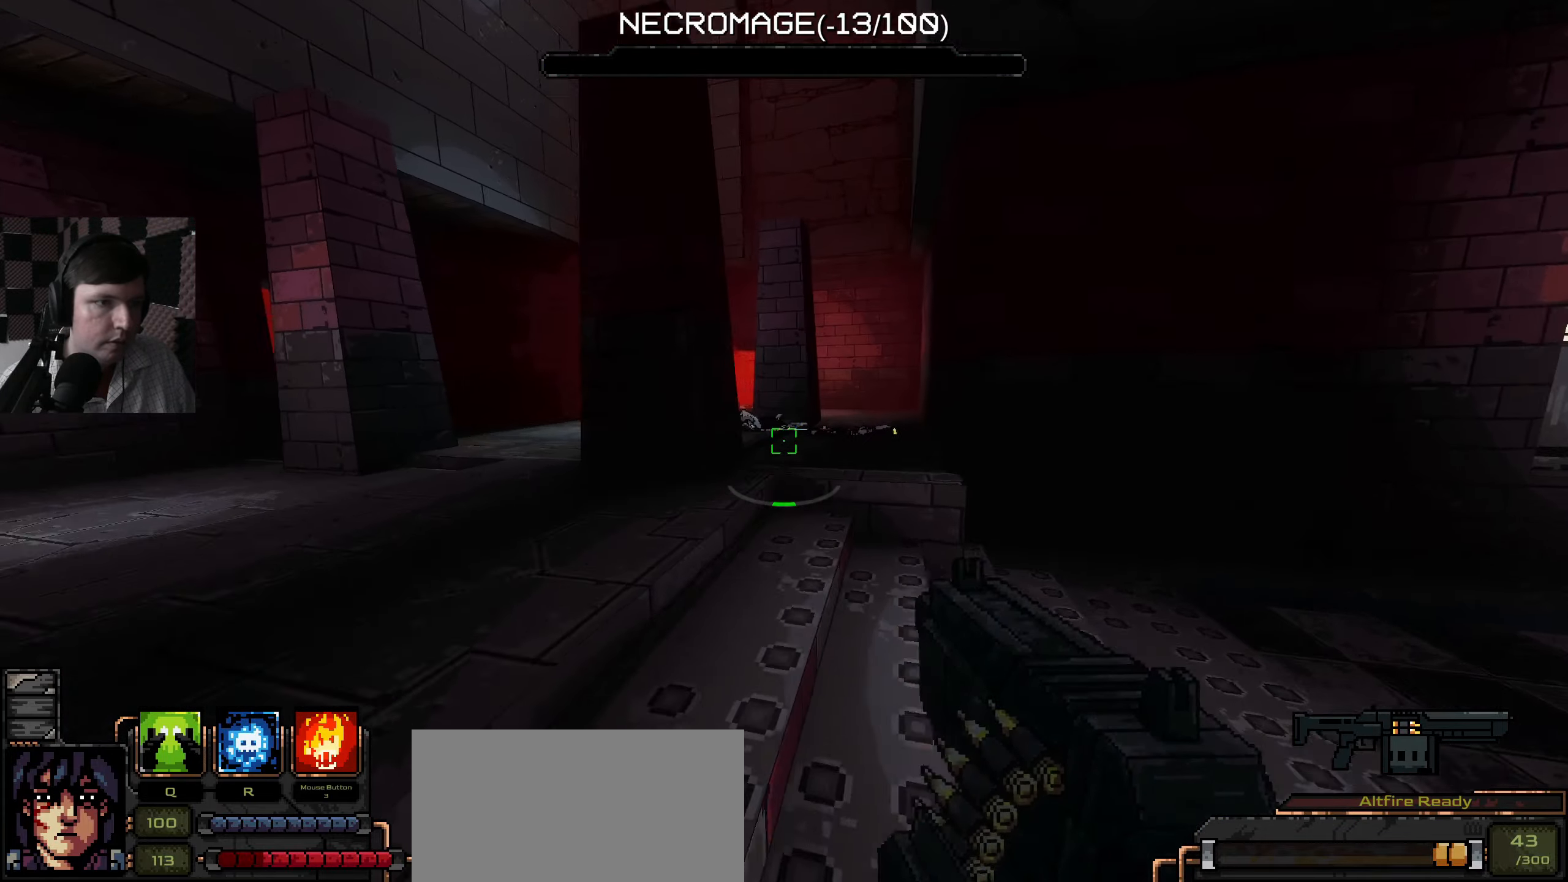
{"keys": ["w"], "mouse": [], "events": []}
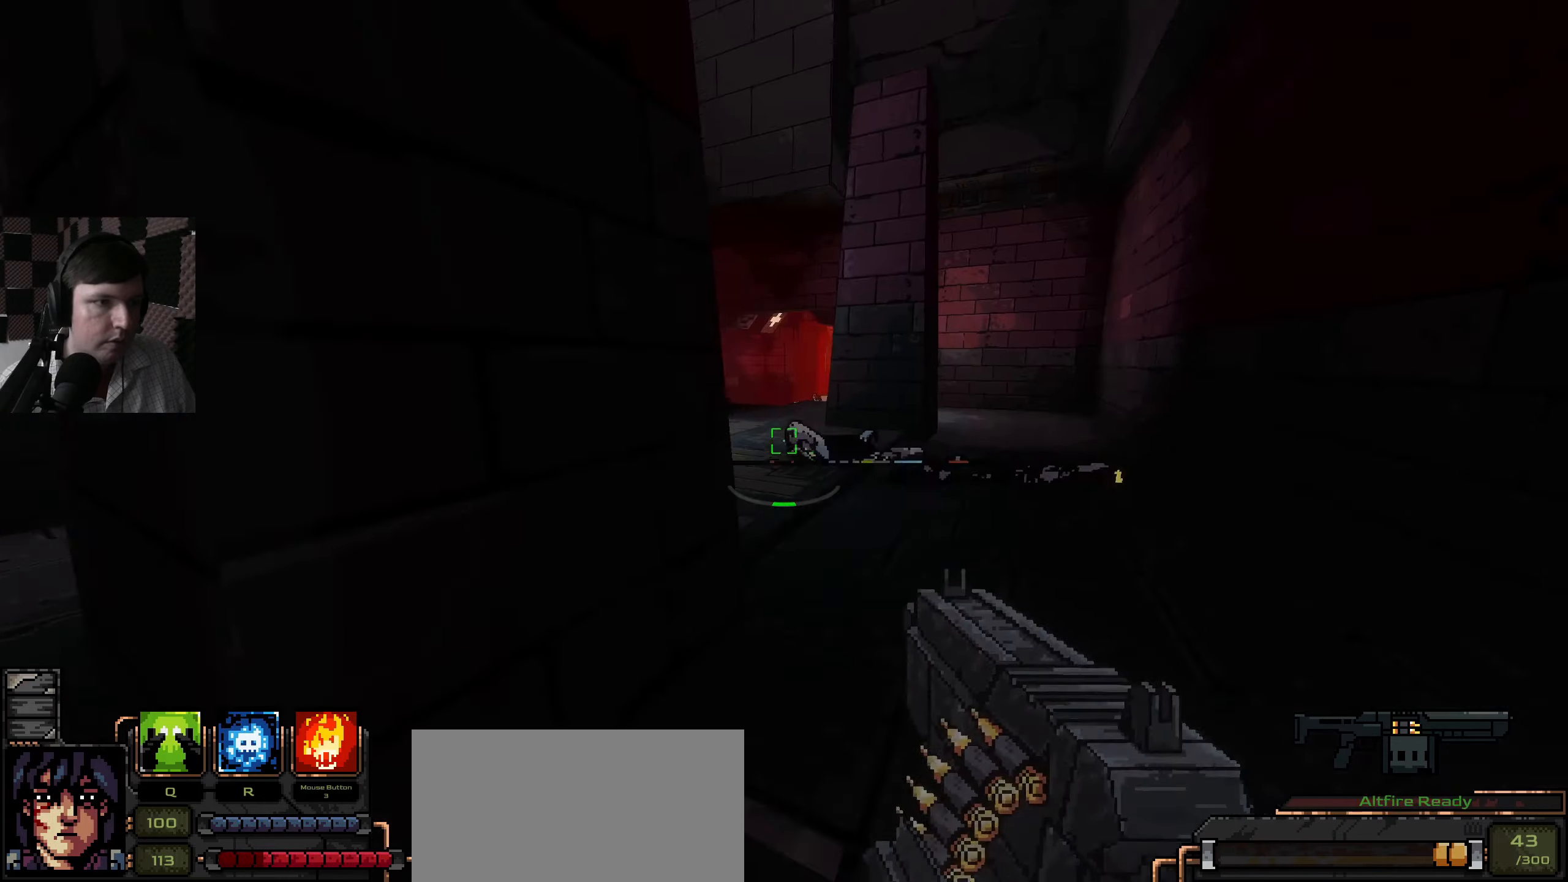
{"keys": ["d"], "mouse": [], "events": [[150, "d", "down"], [400, "w", "up"]]}
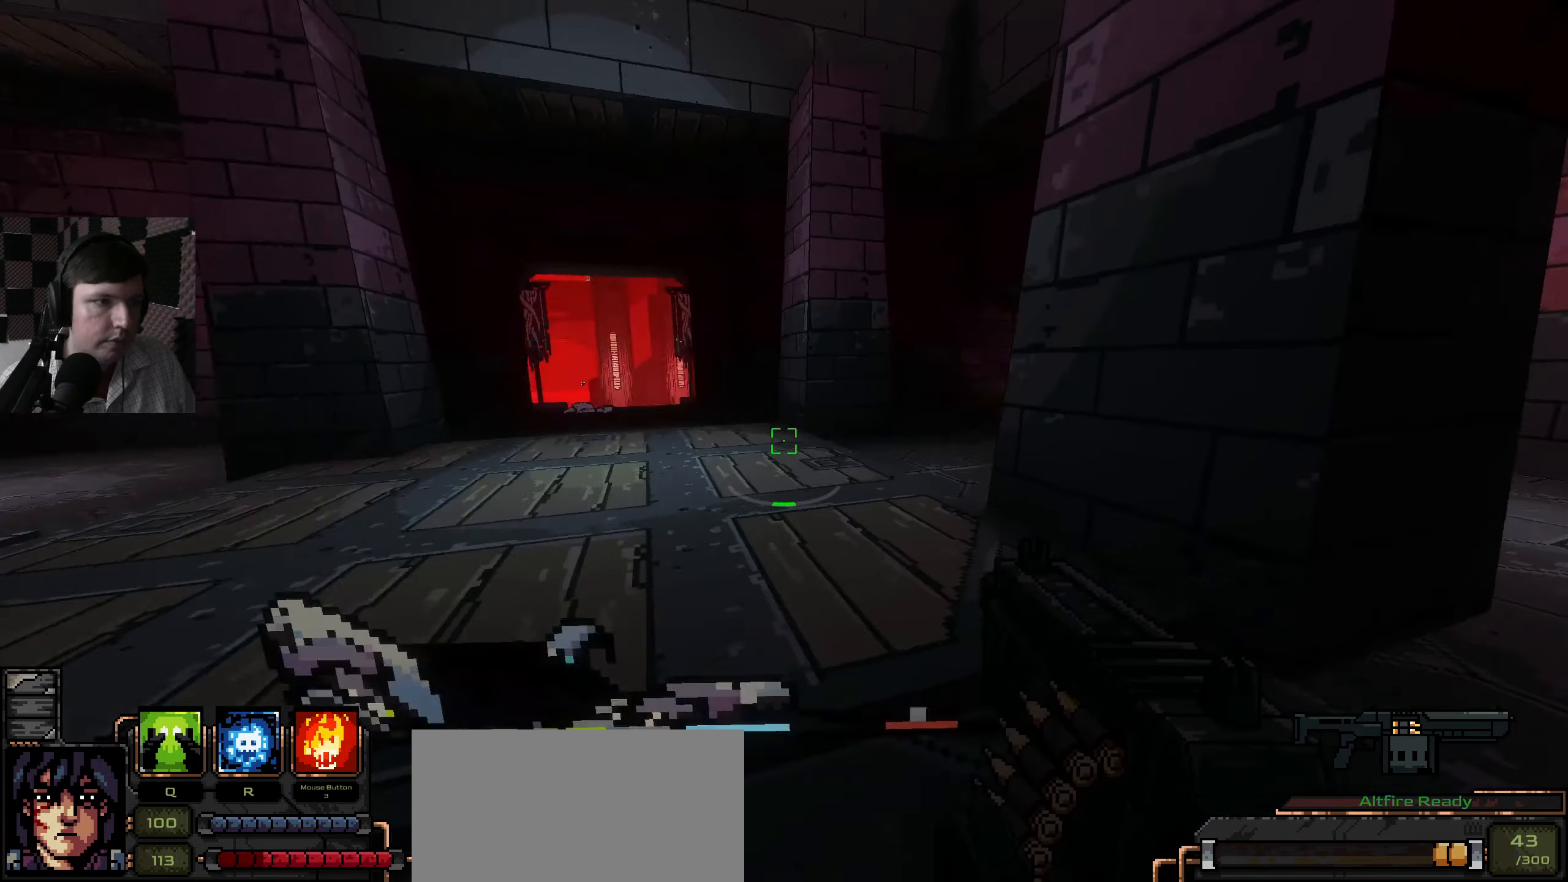
{"keys": ["w"], "mouse": [], "events": [[33, "a", "down"], [50, "d", "up"], [250, "w", "down"], [317, "a", "up"]]}
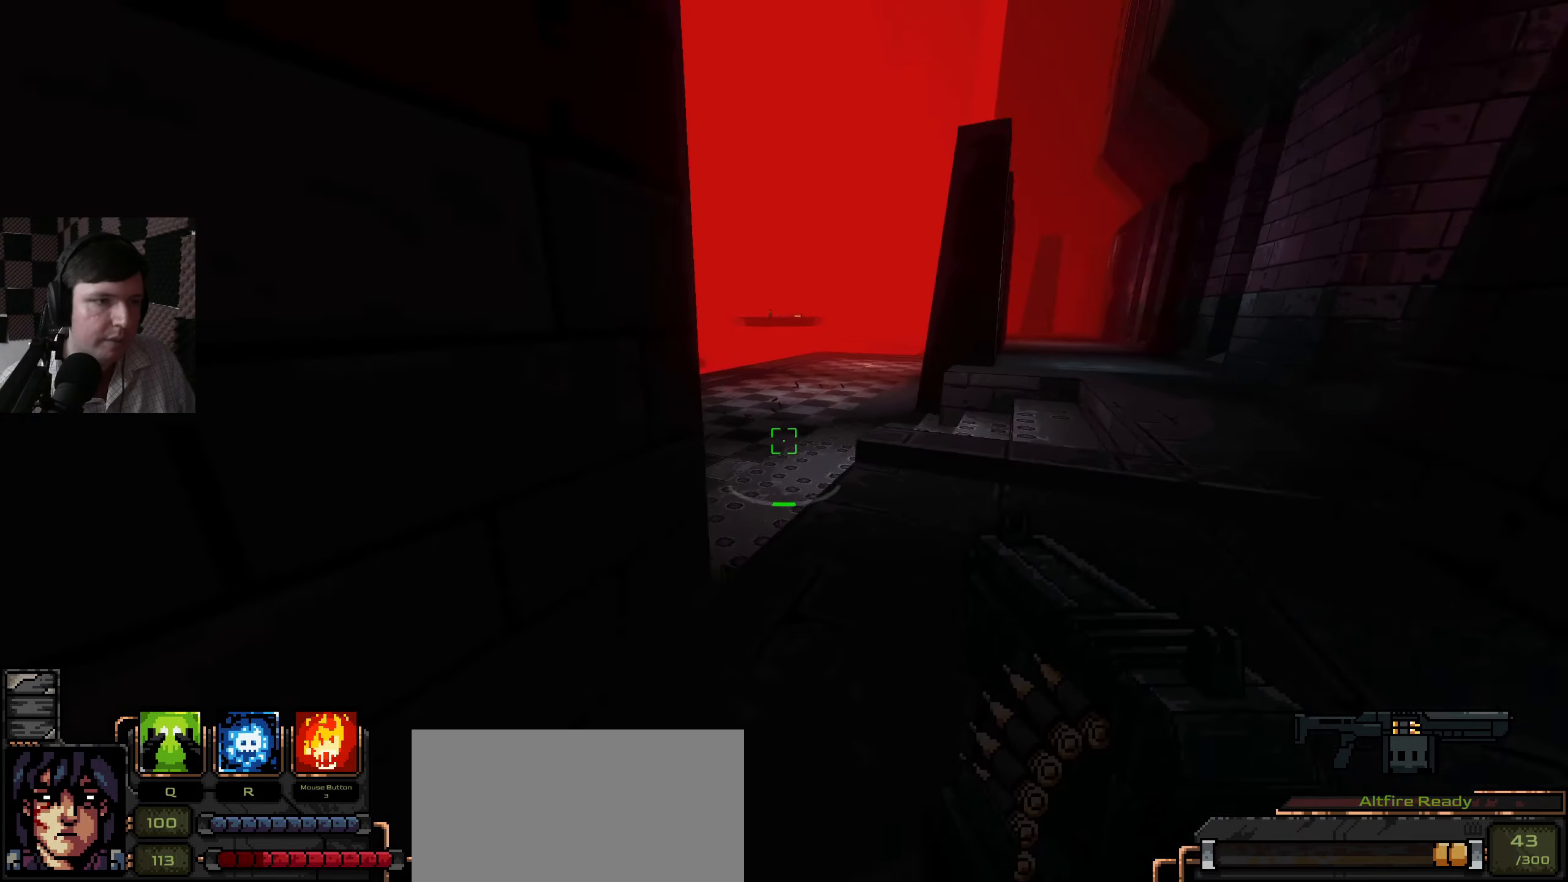
{"keys": ["w"], "mouse": [], "events": [[133, "d", "down"], [233, "d", "up"]]}
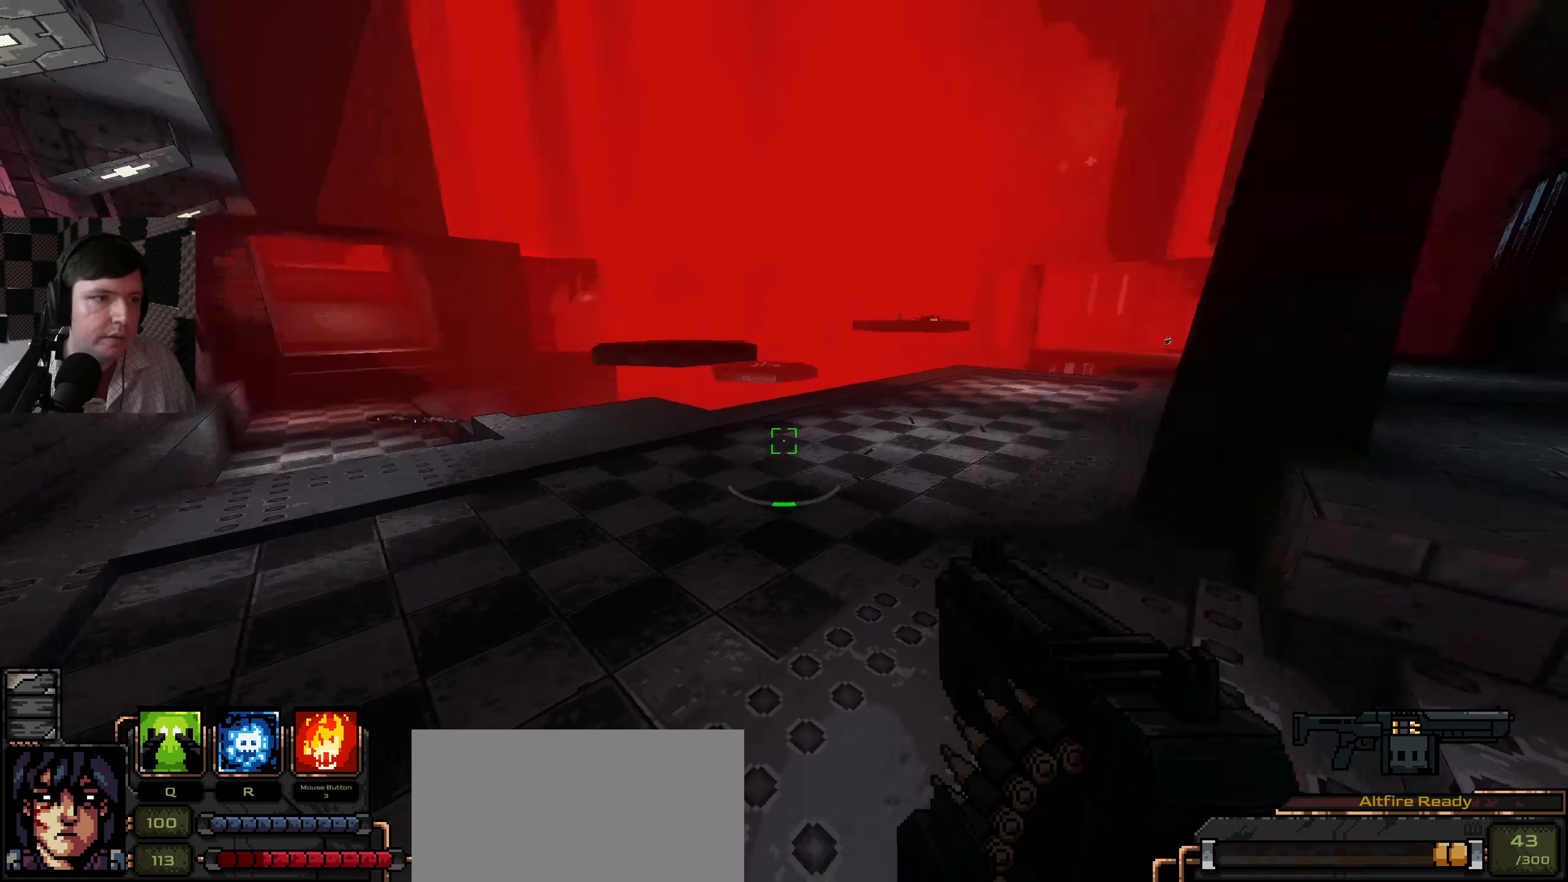
{"keys": ["w"], "mouse": [], "events": []}
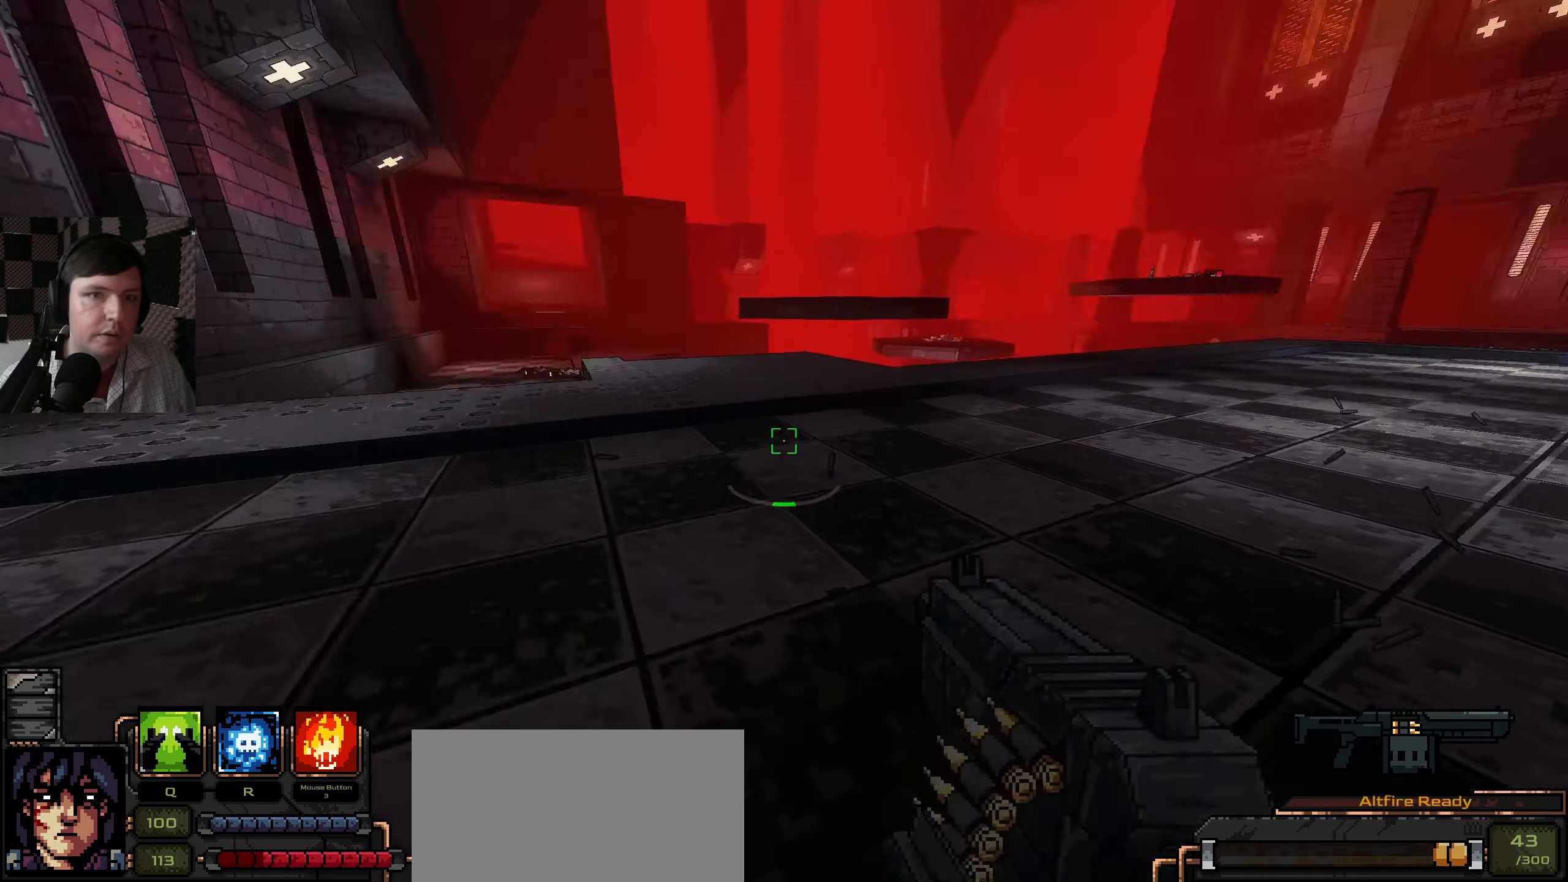
{"keys": ["a", "w"], "mouse": [], "events": [[17, "a", "down"]]}
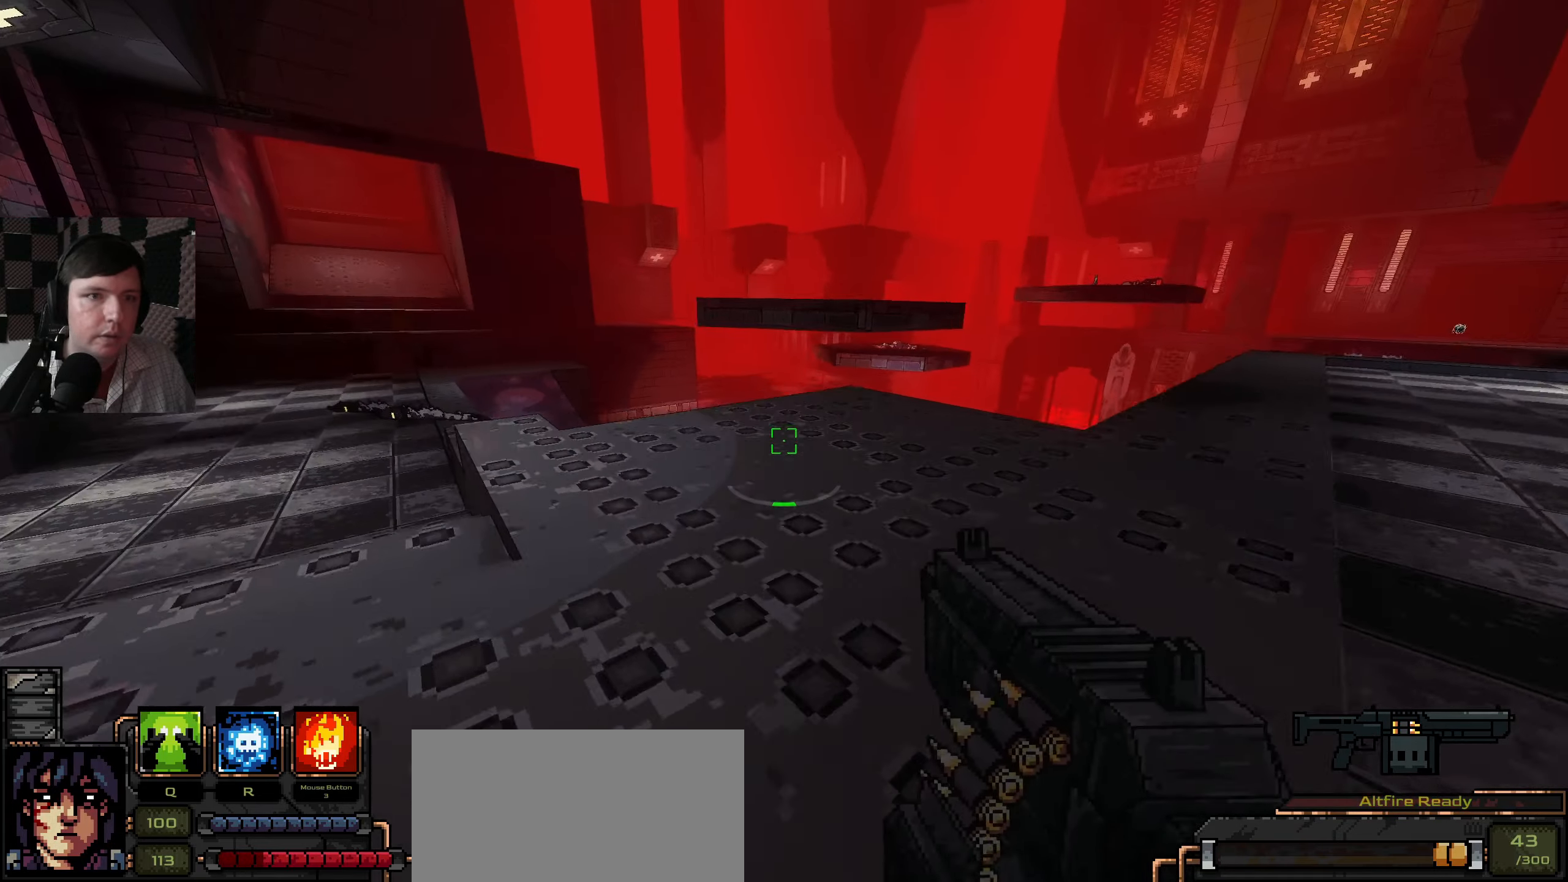
{"keys": ["a", "w"], "mouse": [], "events": []}
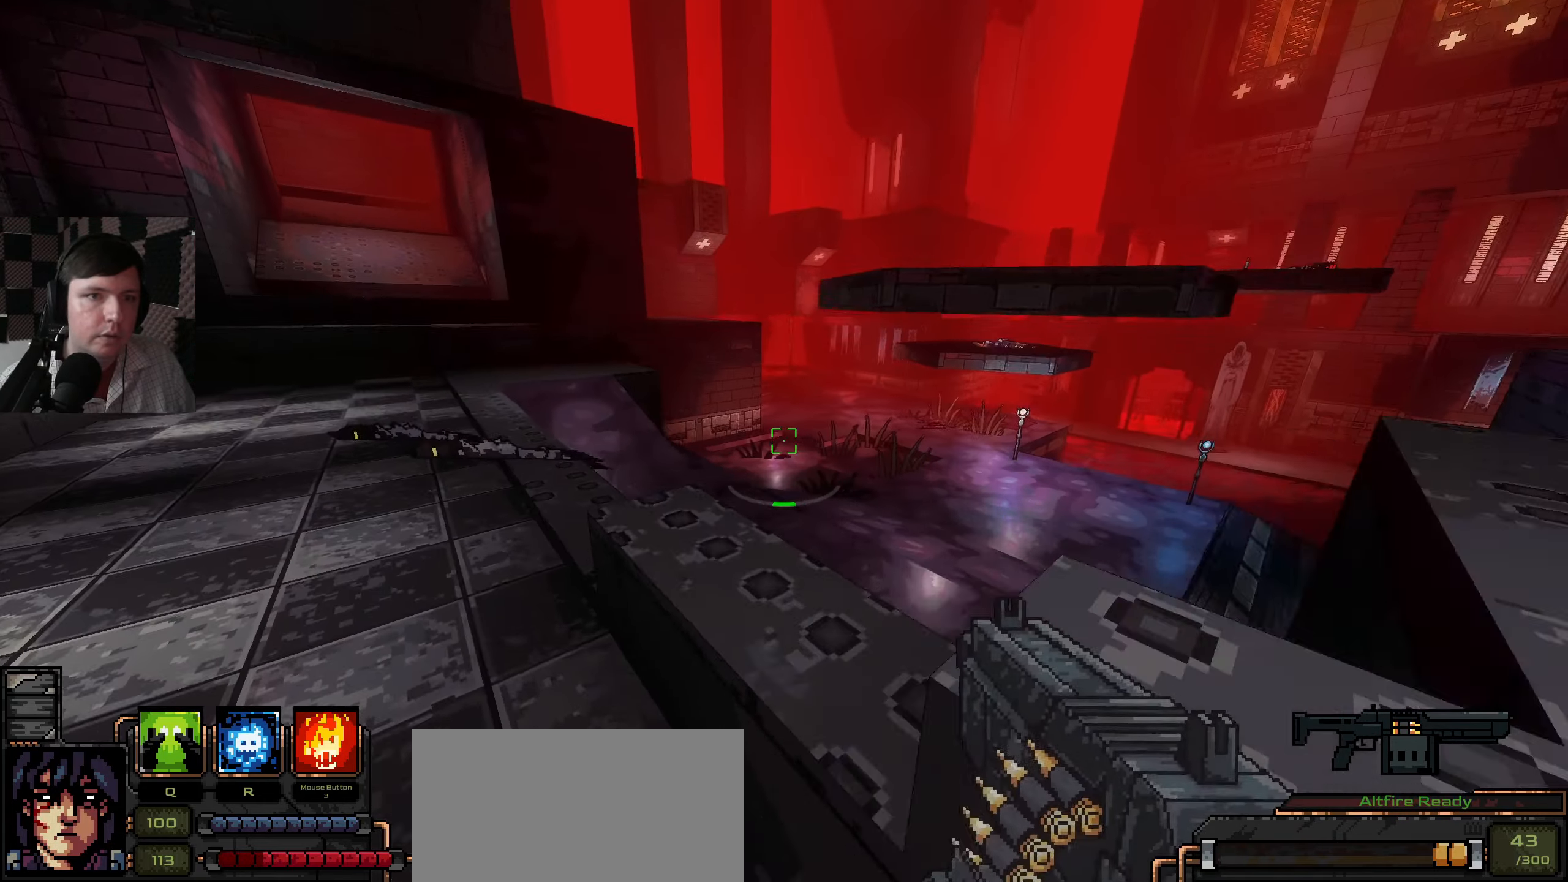
{"keys": ["a", "w"], "mouse": [], "events": [[167, "a", "up"], [183, "w", "up"], [300, "a", "down"], [417, "w", "down"]]}
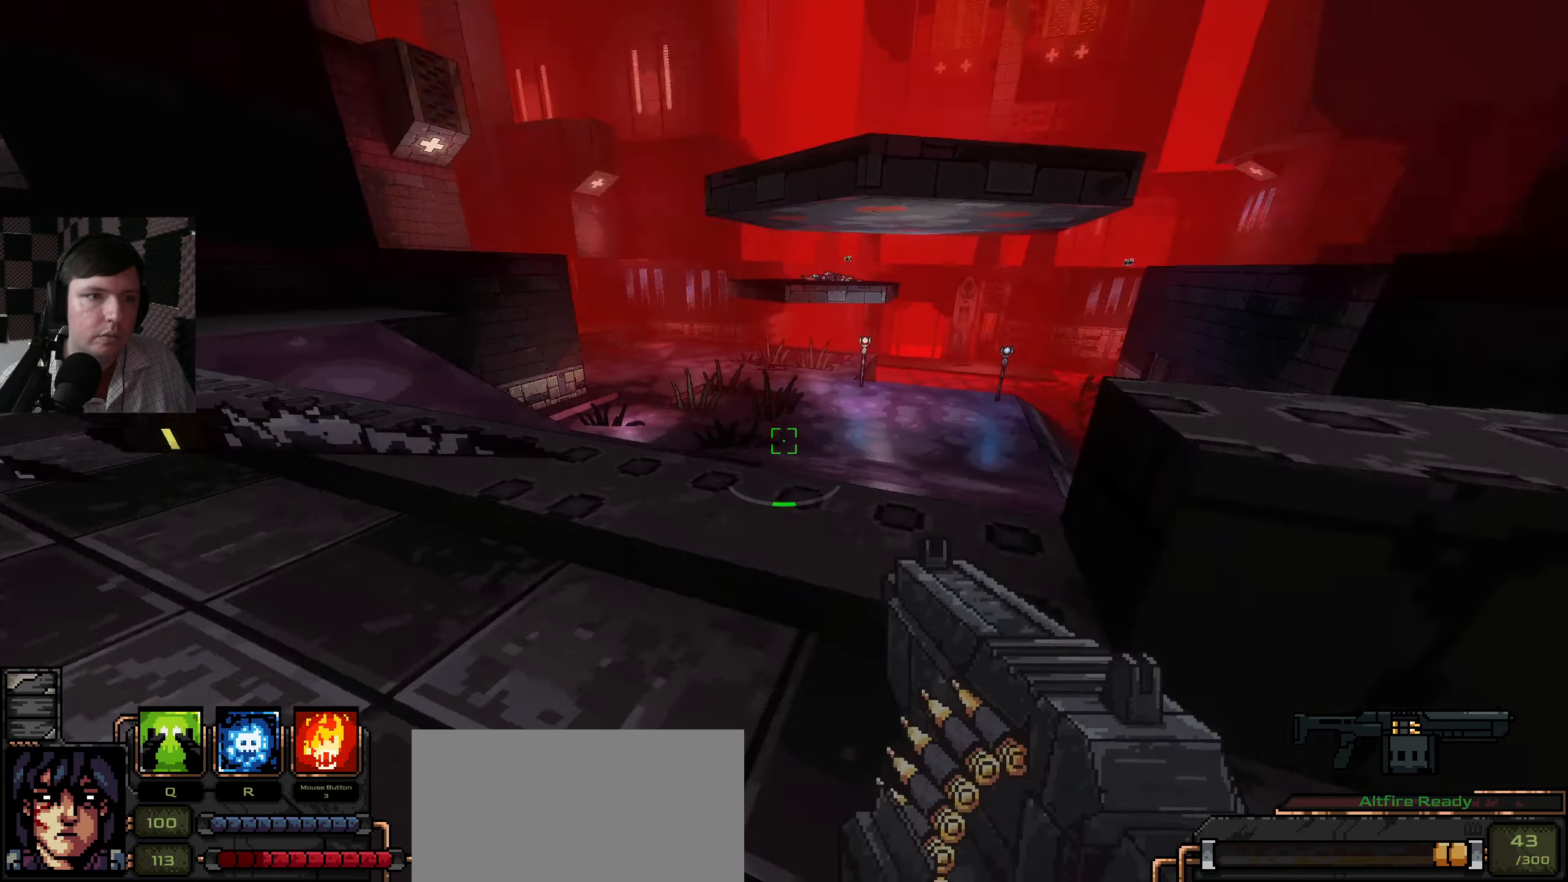
{"keys": ["w"], "mouse": [], "events": [[300, "a", "up"]]}
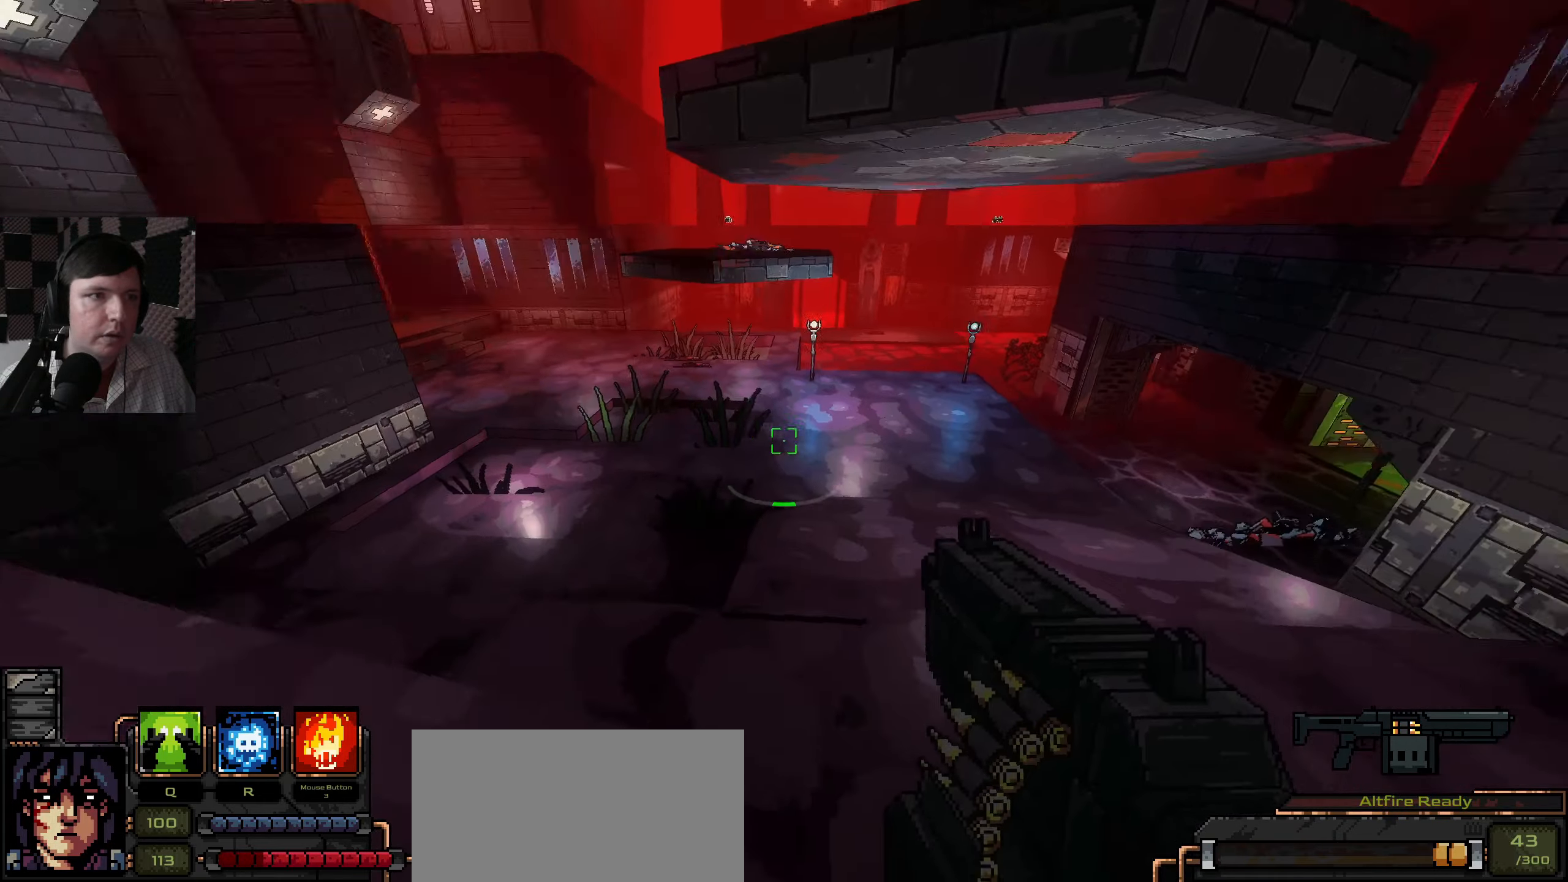
{"keys": ["w"], "mouse": [], "events": [[233, "w", "up"], [350, "w", "down"]]}
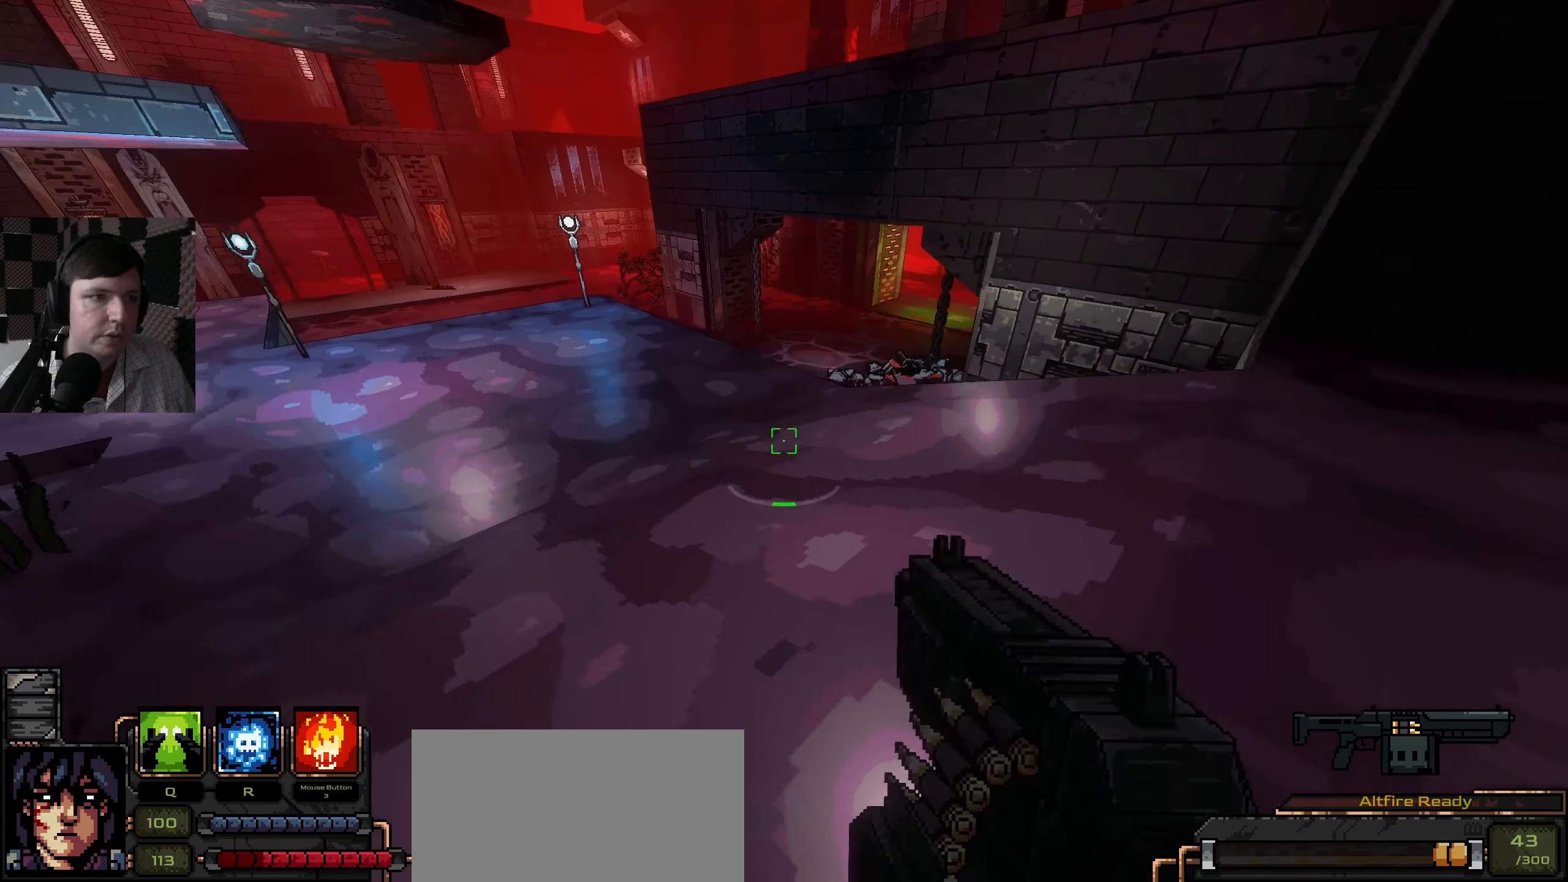
{"keys": ["a", "w"], "mouse": [], "events": [[217, "a", "down"]]}
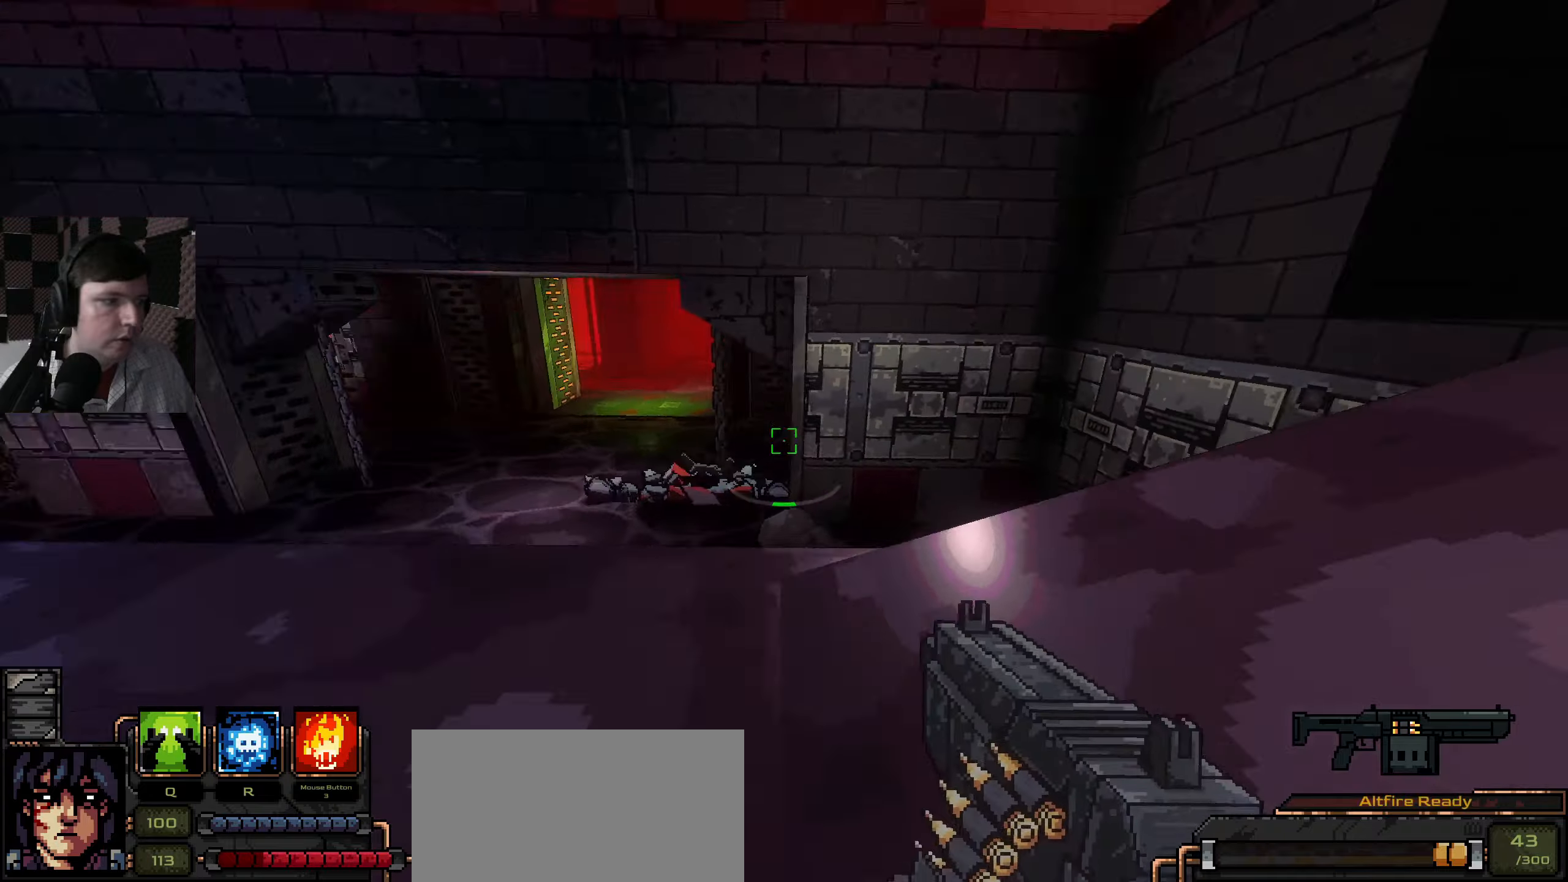
{"keys": ["a", "w"], "mouse": [], "events": []}